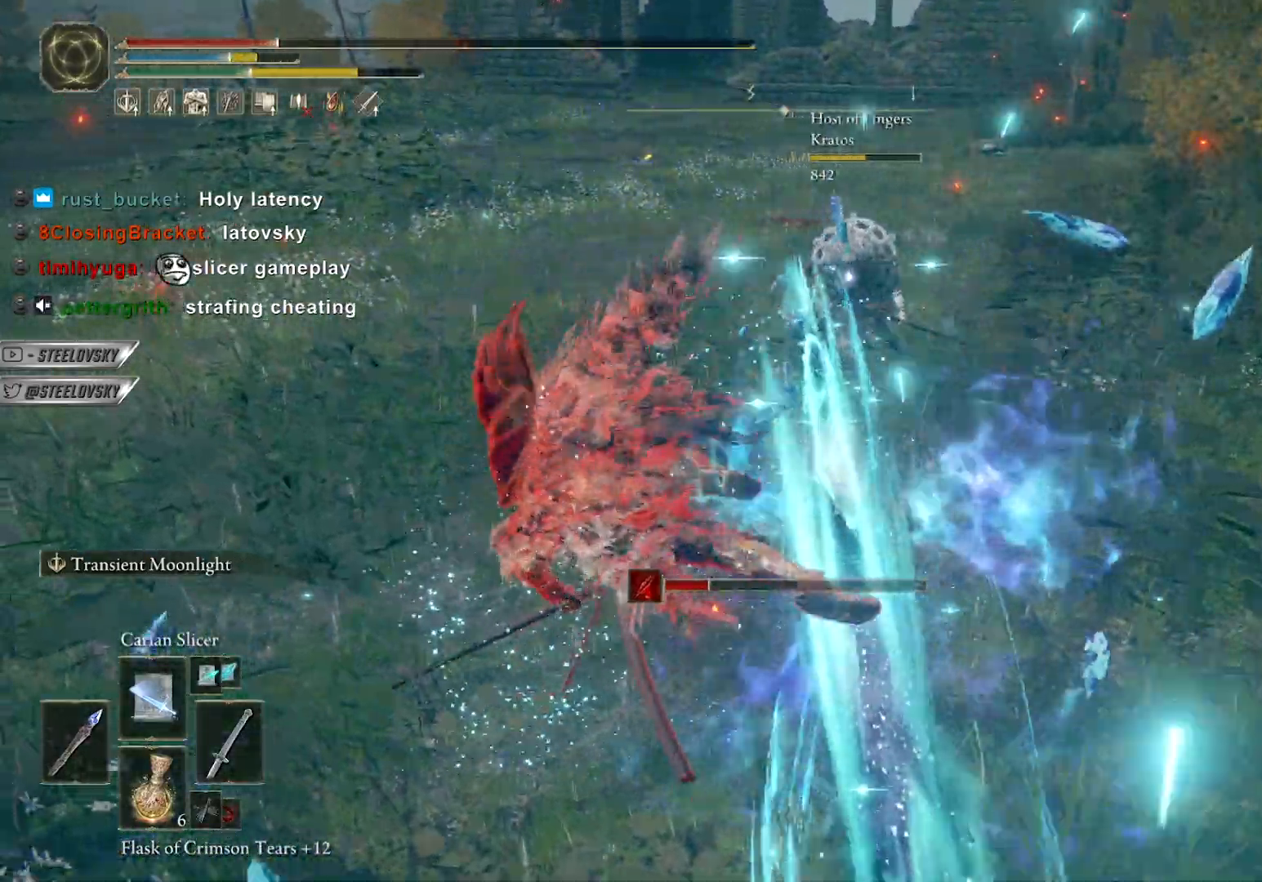
Gameplay with a controller (PlayStation layout); each line is a JSON object with the inputs held at the frame after it. "events" lists button and stick changes between this image and that frame as [ms after this image, input, new state], when the widget could be followed in between. Not read: START.
{"buttons": [], "left_stick": "left", "right_stick": "left", "events": [[83, "R3", "down"], [83, "right_stick", "up-left"], [133, "right_stick", "center"], [183, "R3", "up"], [183, "right_stick", "left"]]}
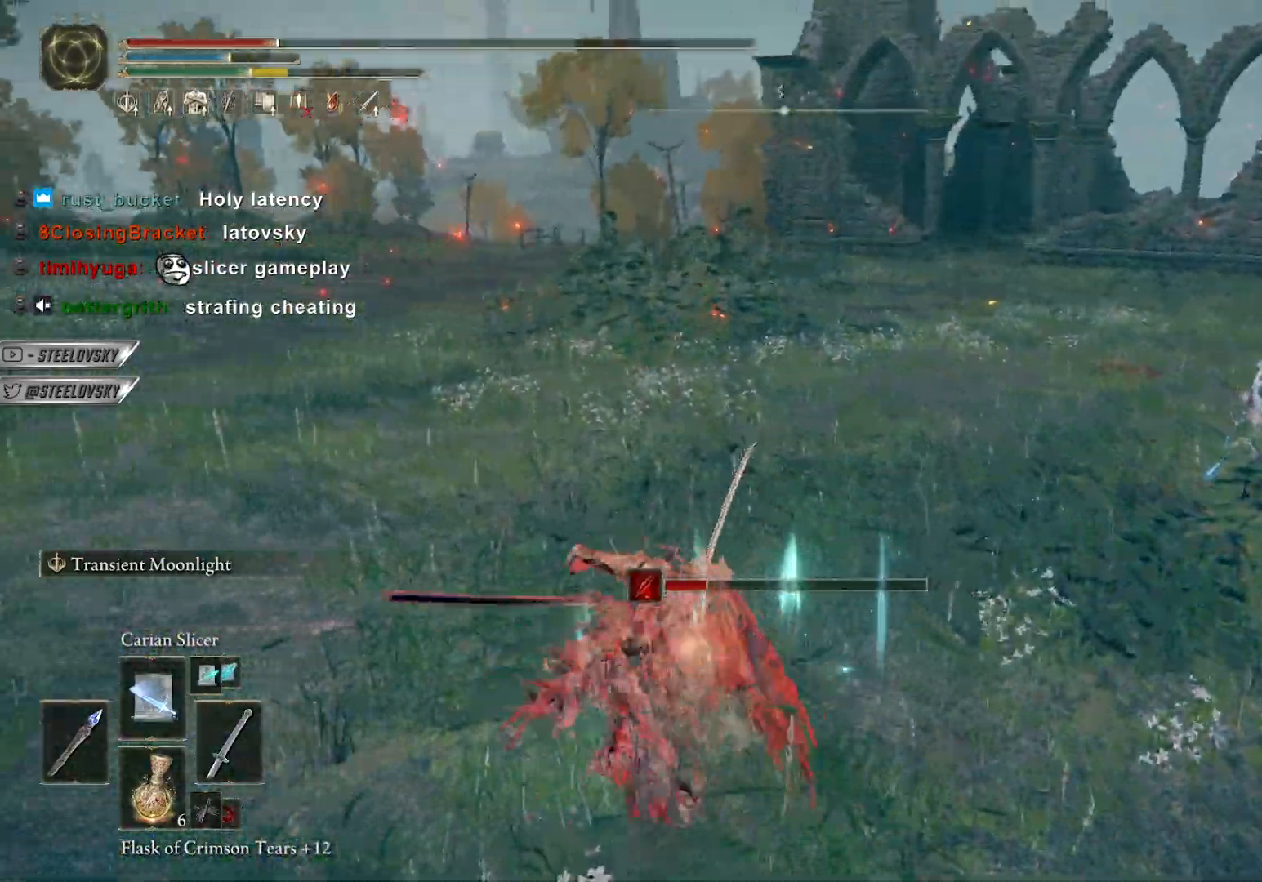
{"buttons": [], "left_stick": "left", "right_stick": "center", "events": [[83, "right_stick", "right"], [250, "right_stick", "center"]]}
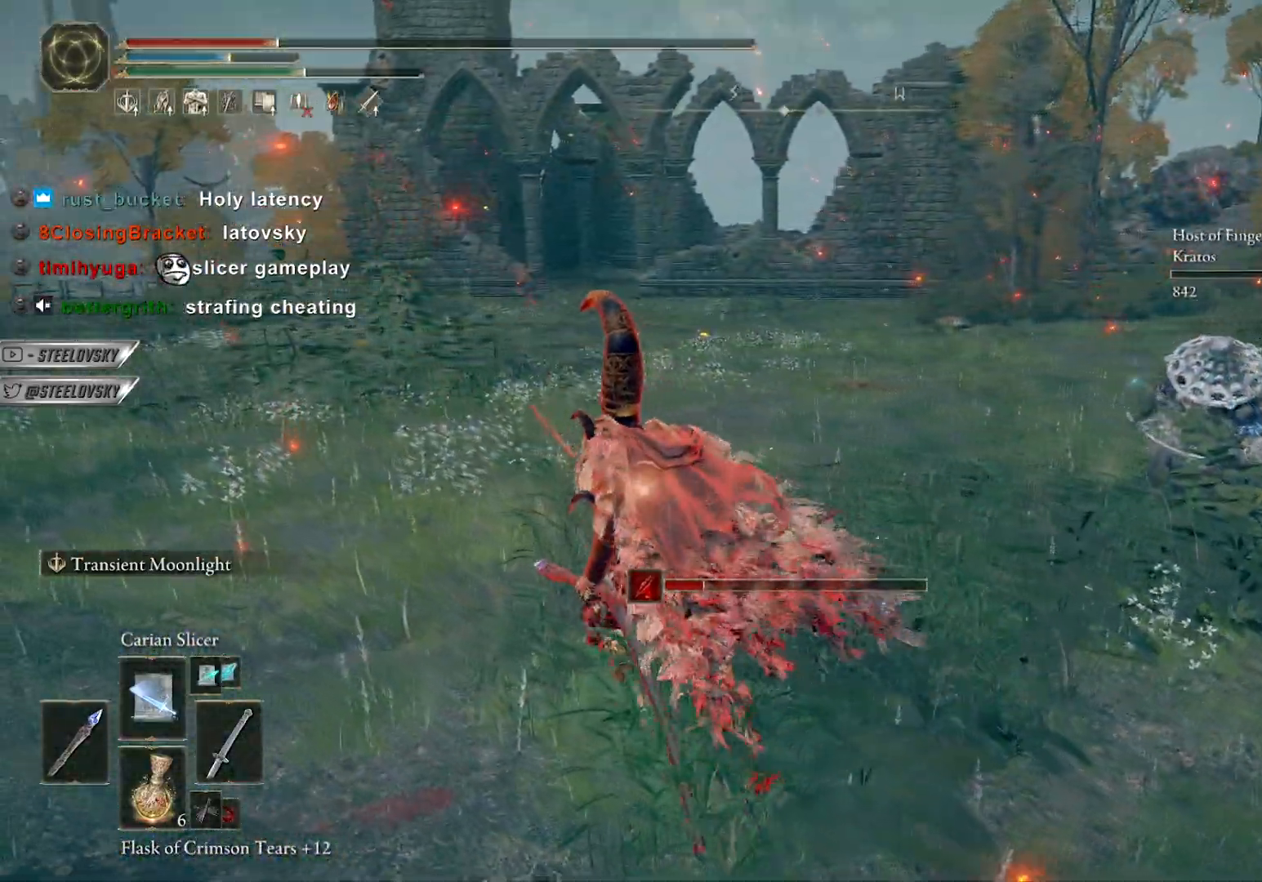
{"buttons": ["CIRCLE"], "left_stick": "up-left", "right_stick": "center", "events": [[433, "CIRCLE", "down"], [500, "left_stick", "up-left"]]}
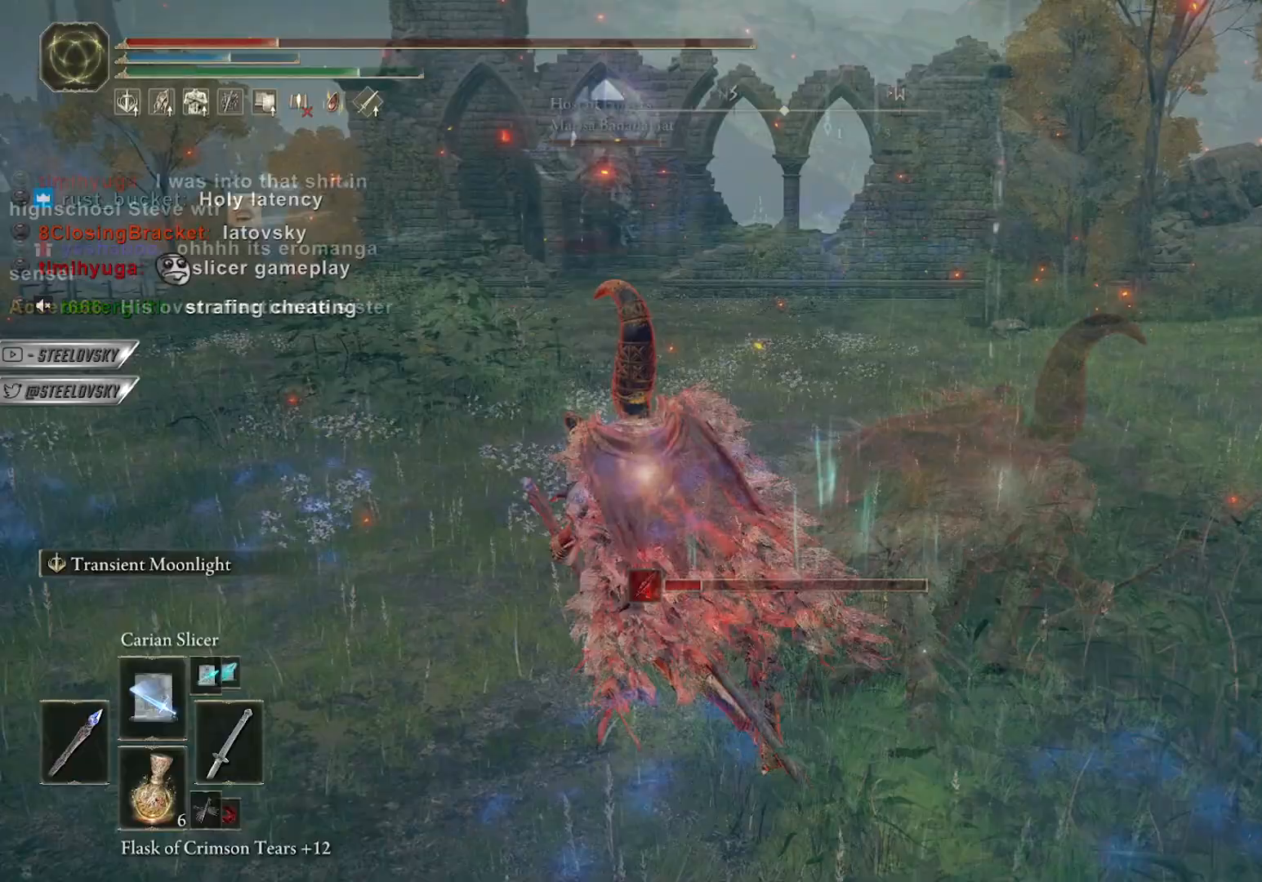
{"buttons": ["CROSS", "CIRCLE"], "left_stick": "up-left", "right_stick": "center", "events": [[500, "CROSS", "down"]]}
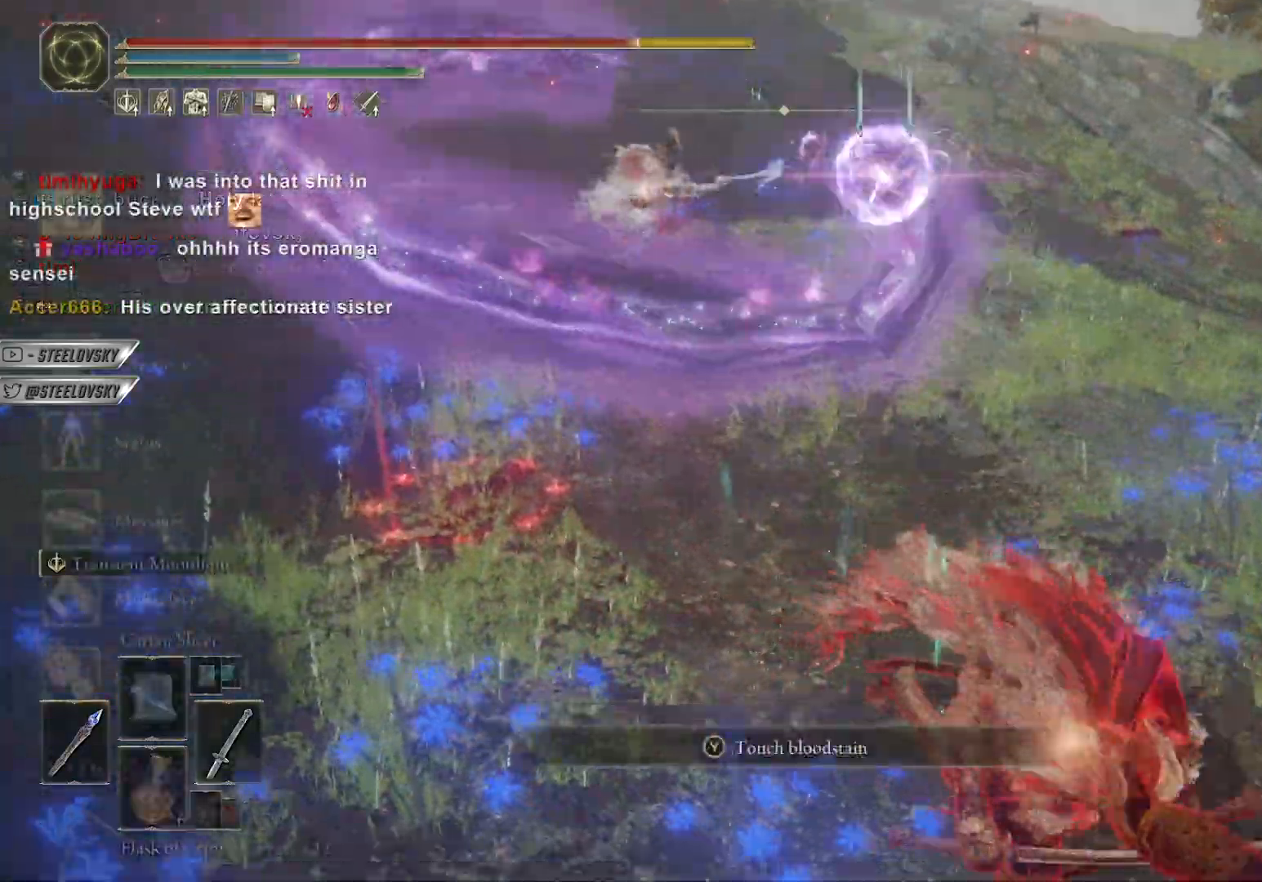
{"buttons": ["CIRCLE"], "left_stick": "up-left", "right_stick": "left", "events": [[83, "CROSS", "up"], [133, "CROSS", "down"], [233, "CROSS", "up"], [383, "right_stick", "left"]]}
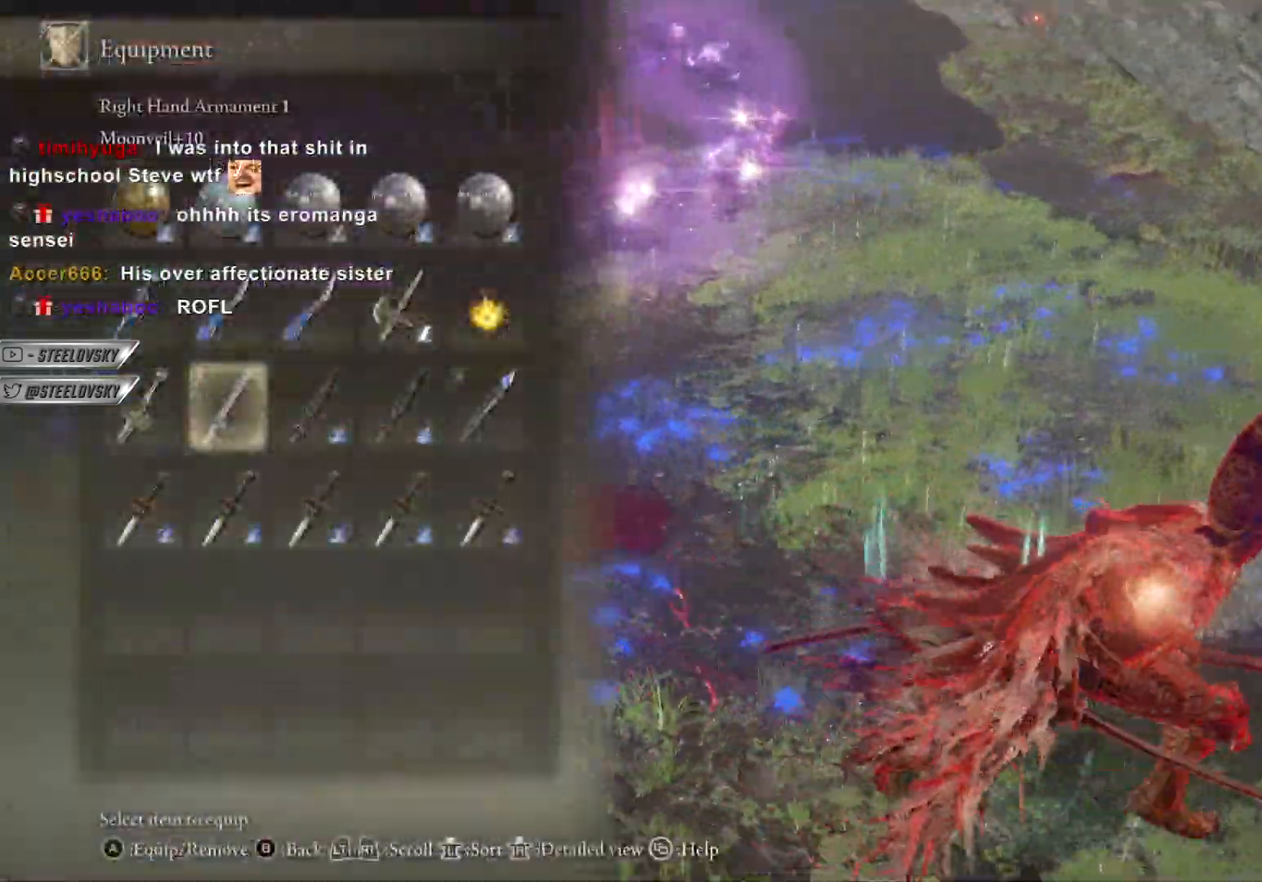
{"buttons": ["CIRCLE", "DPAD_LEFT"], "left_stick": "up-left", "right_stick": "up-left"}
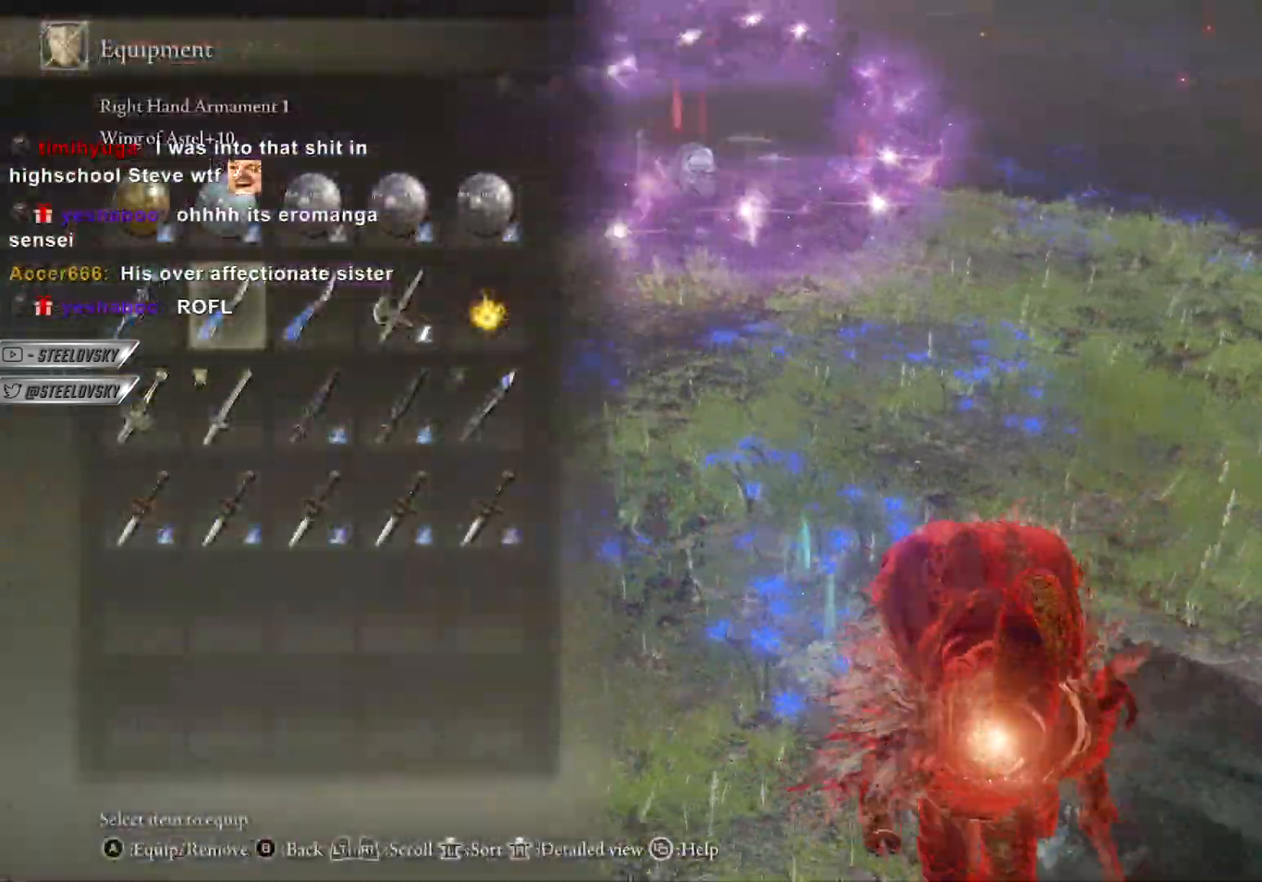
{"buttons": ["CIRCLE", "L2"], "left_stick": "left", "right_stick": "center", "events": [[17, "right_stick", "center"], [67, "DPAD_LEFT", "up"], [67, "left_stick", "down-left"], [167, "left_stick", "left"], [183, "CROSS", "down"], [267, "CROSS", "up"], [433, "L2", "down"]]}
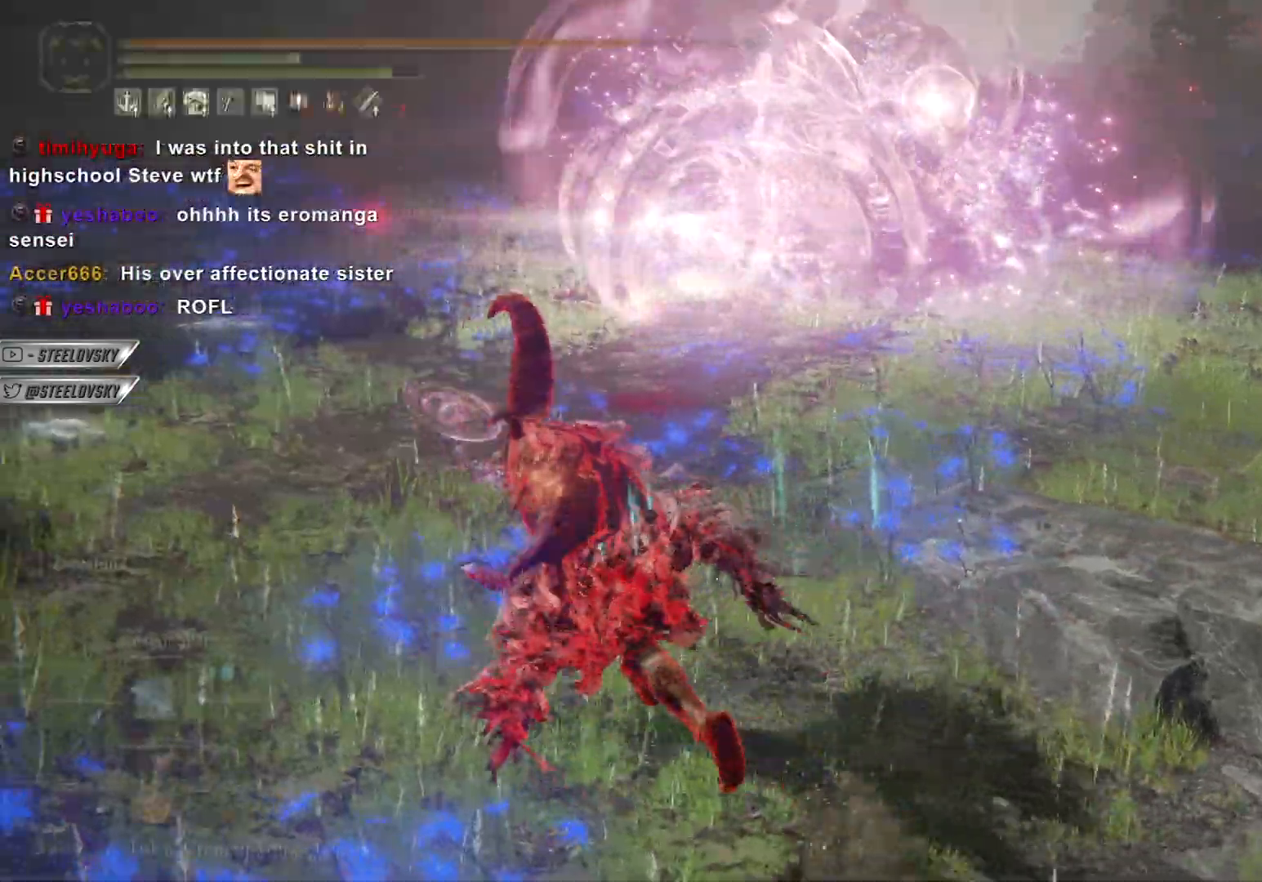
{"buttons": [], "left_stick": "left", "right_stick": "center", "events": [[67, "L2", "up"], [133, "right_stick", "up"], [233, "CIRCLE", "up"], [317, "right_stick", "center"]]}
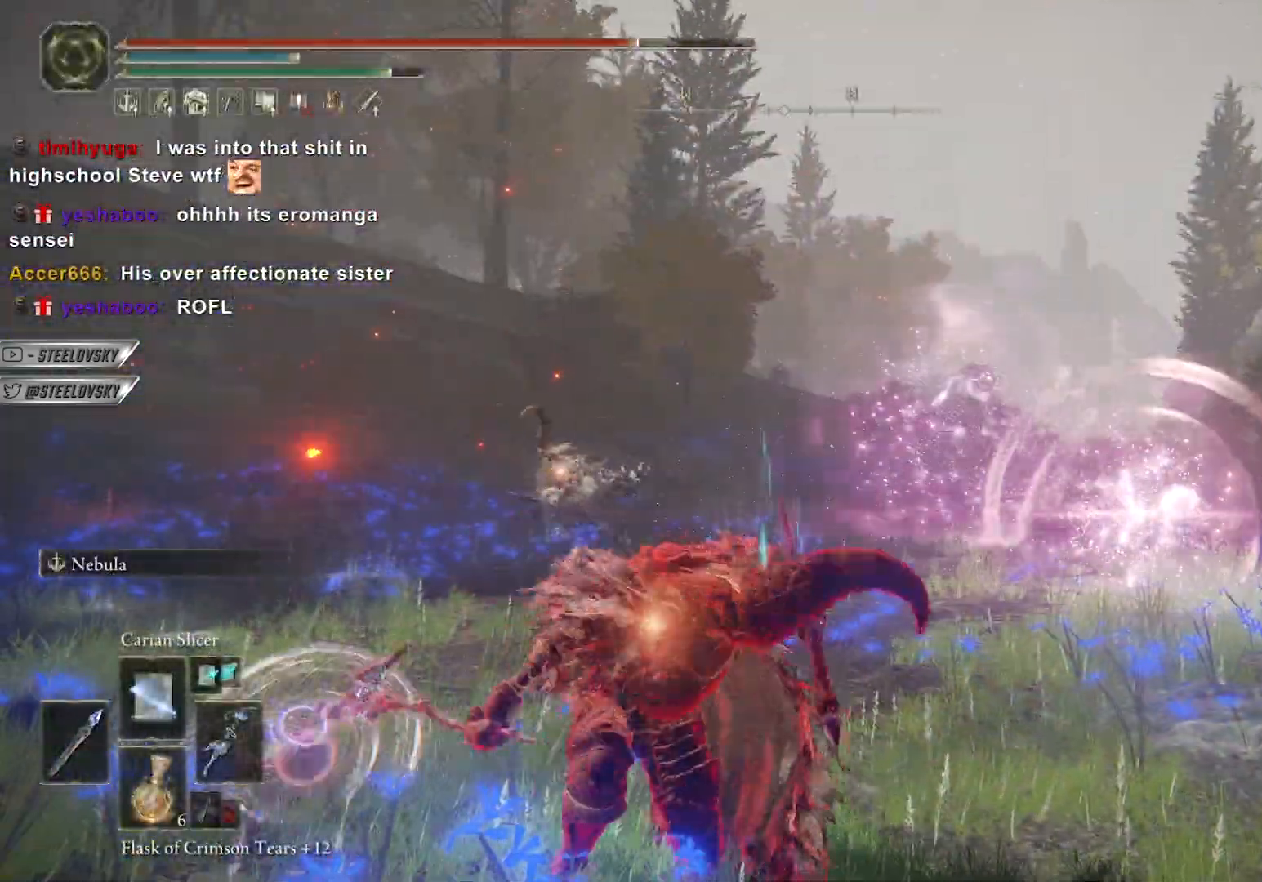
{"buttons": [], "left_stick": "left", "right_stick": "center", "events": []}
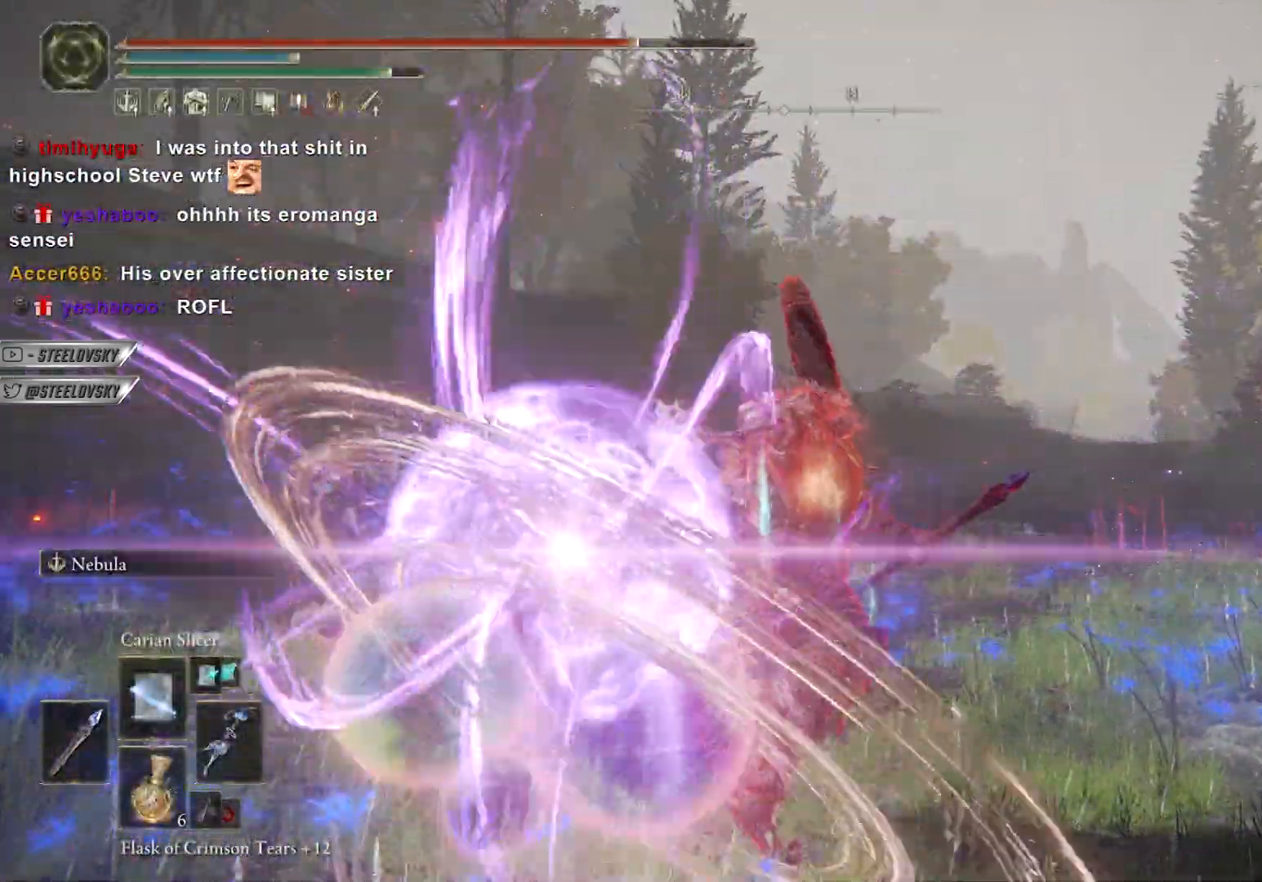
{"buttons": ["R3"], "left_stick": "left", "right_stick": "down-left", "events": [[33, "right_stick", "down-left"], [150, "right_stick", "center"], [383, "right_stick", "down-left"], [450, "R3", "down"]]}
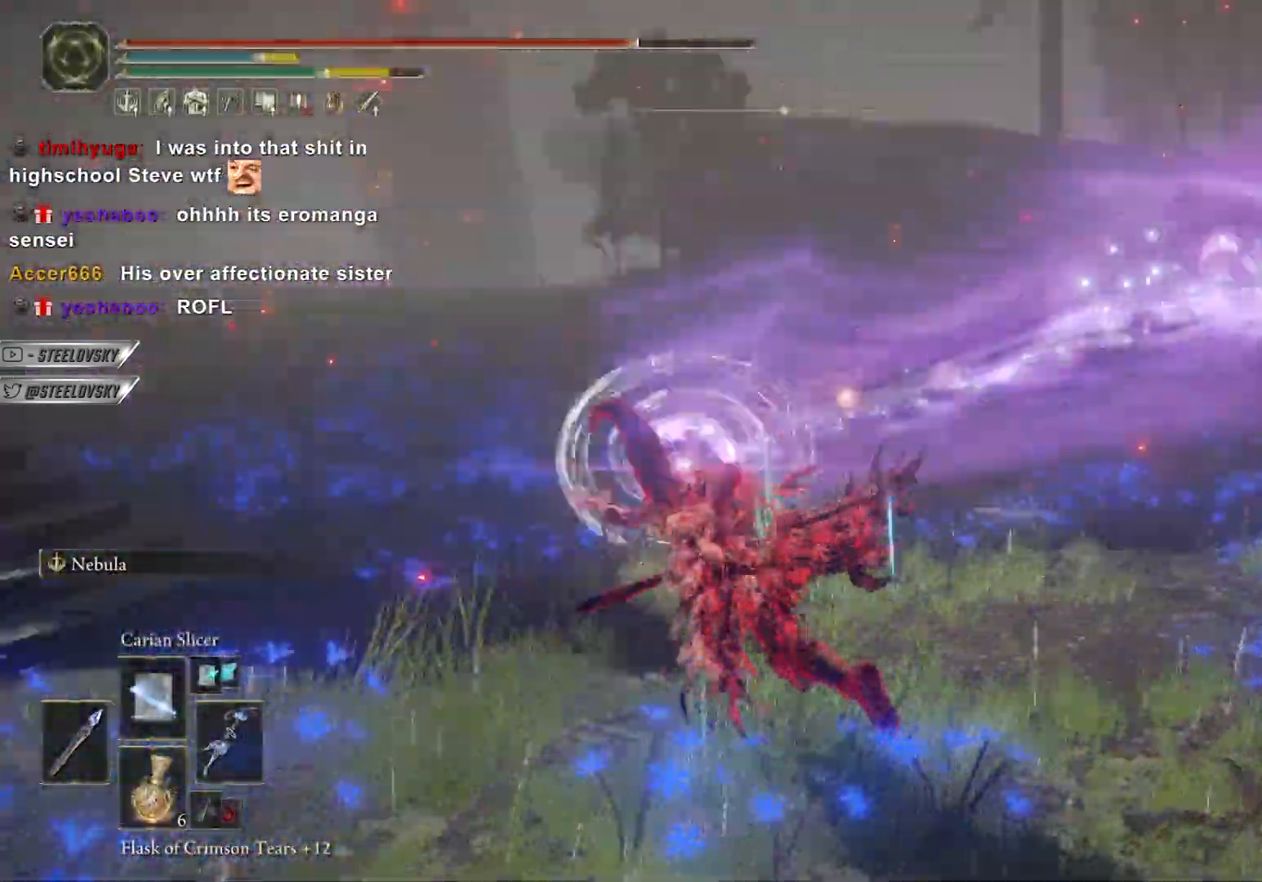
{"buttons": ["CIRCLE"], "left_stick": "down-right", "right_stick": "center", "events": [[33, "CIRCLE", "down"], [83, "R3", "up"], [133, "right_stick", "center"], [417, "left_stick", "down-right"]]}
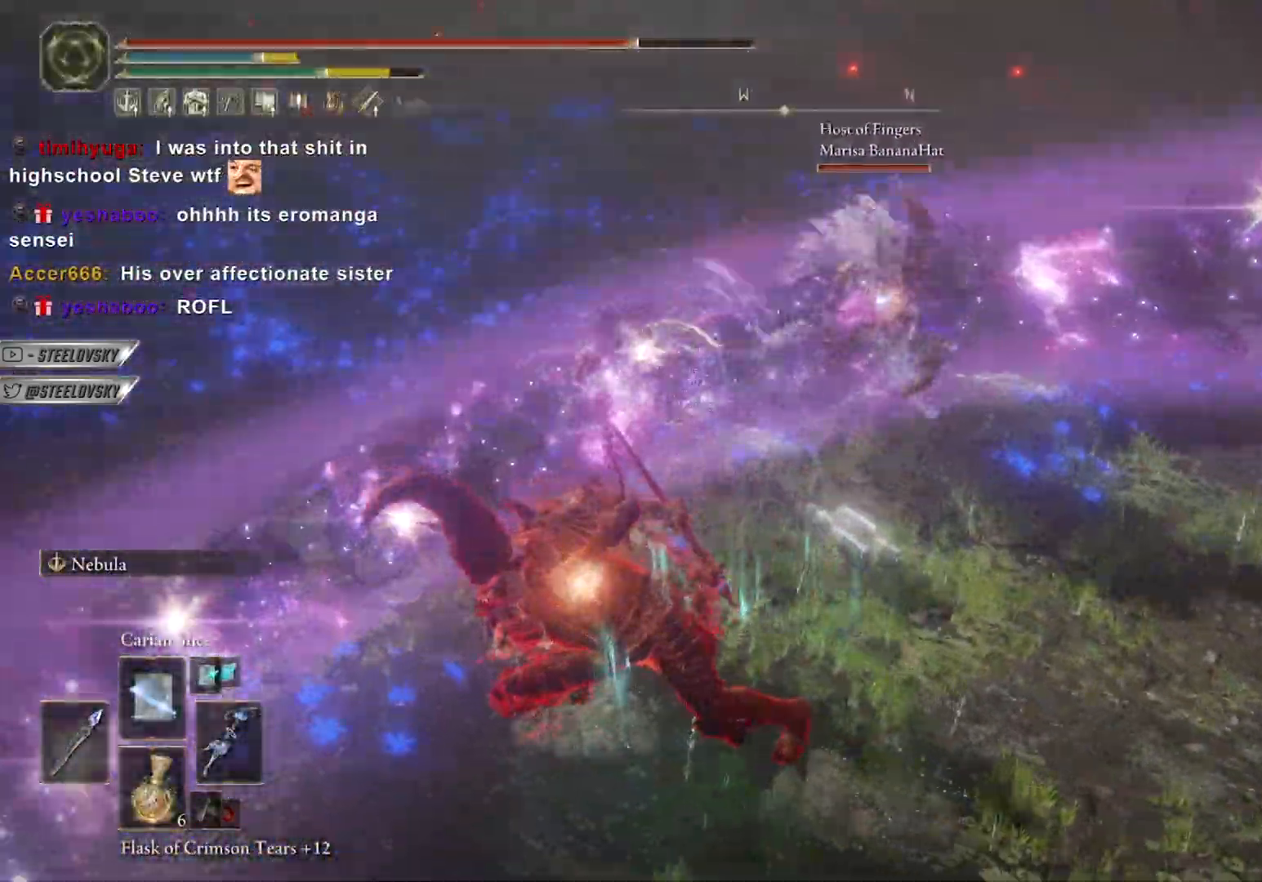
{"buttons": ["CROSS", "CIRCLE"], "left_stick": "down-left", "right_stick": "center", "events": [[200, "left_stick", "down"], [400, "left_stick", "down-left"], [450, "CROSS", "down"]]}
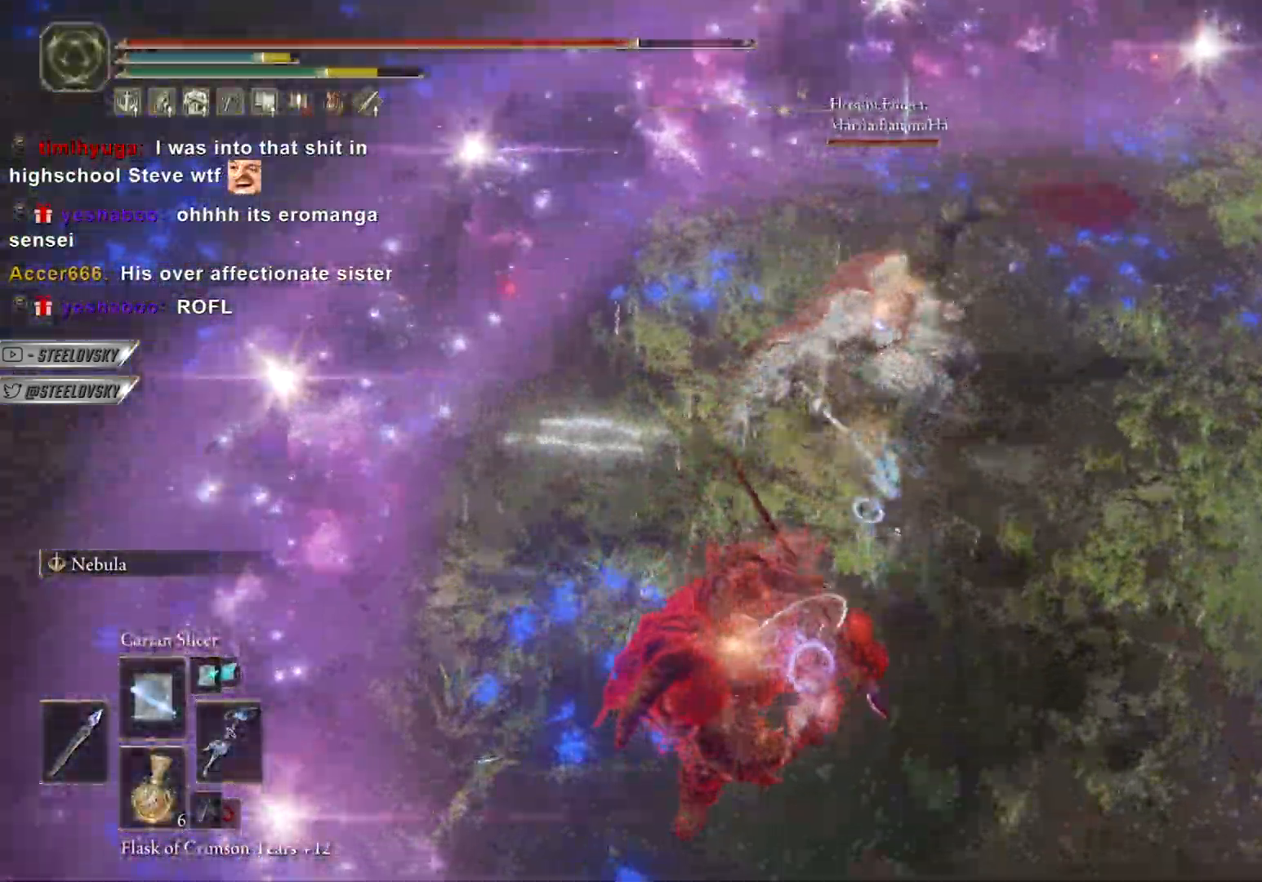
{"buttons": ["CROSS", "CIRCLE"], "left_stick": "center", "right_stick": "center", "events": [[33, "left_stick", "left"], [133, "CROSS", "up"], [267, "left_stick", "center"], [417, "CROSS", "down"]]}
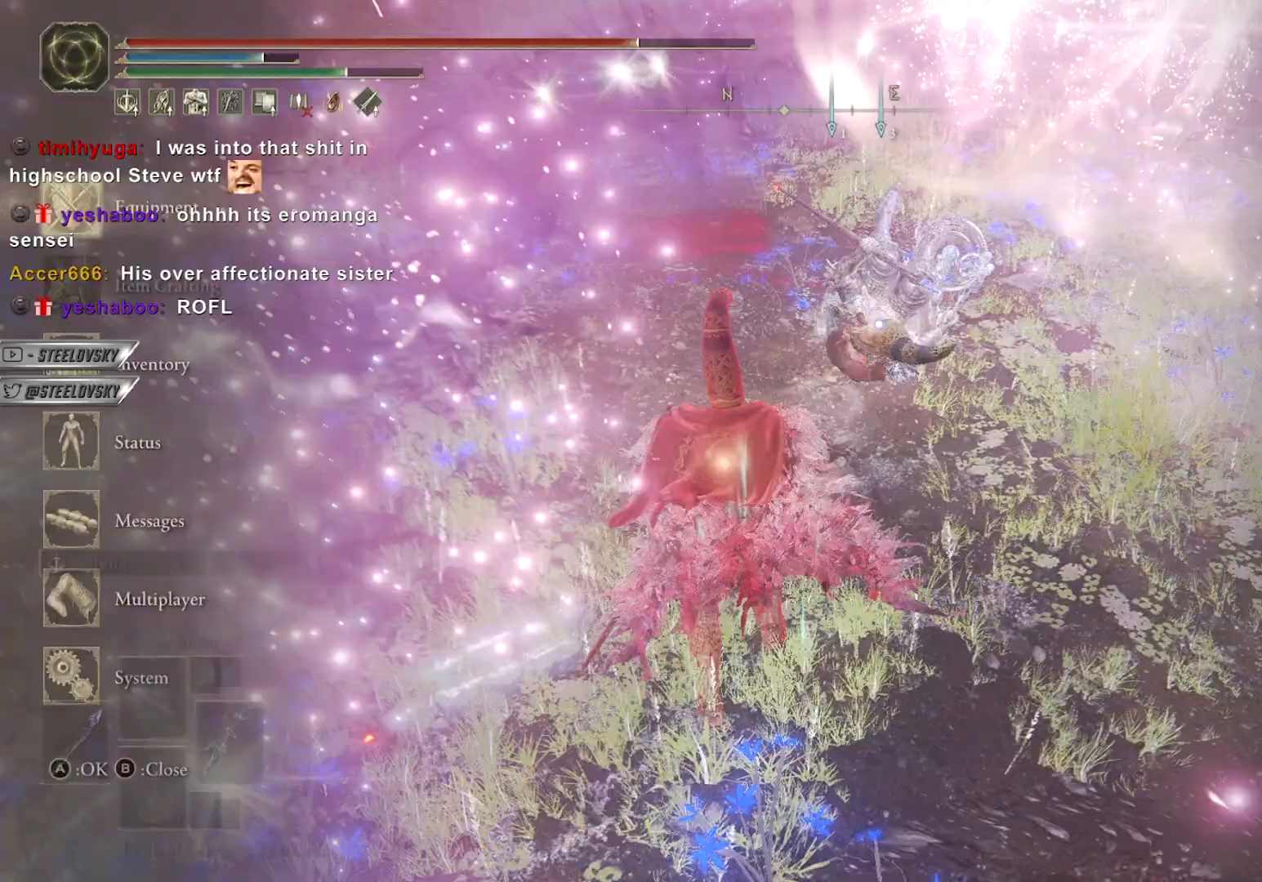
{"buttons": ["CIRCLE", "L2"], "left_stick": "center", "right_stick": "center", "events": [[17, "CROSS", "up"], [83, "CROSS", "down"], [167, "DPAD_DOWN", "down"], [200, "CROSS", "up"], [250, "DPAD_DOWN", "up"], [267, "CROSS", "down"], [350, "CROSS", "up"], [450, "L2", "down"]]}
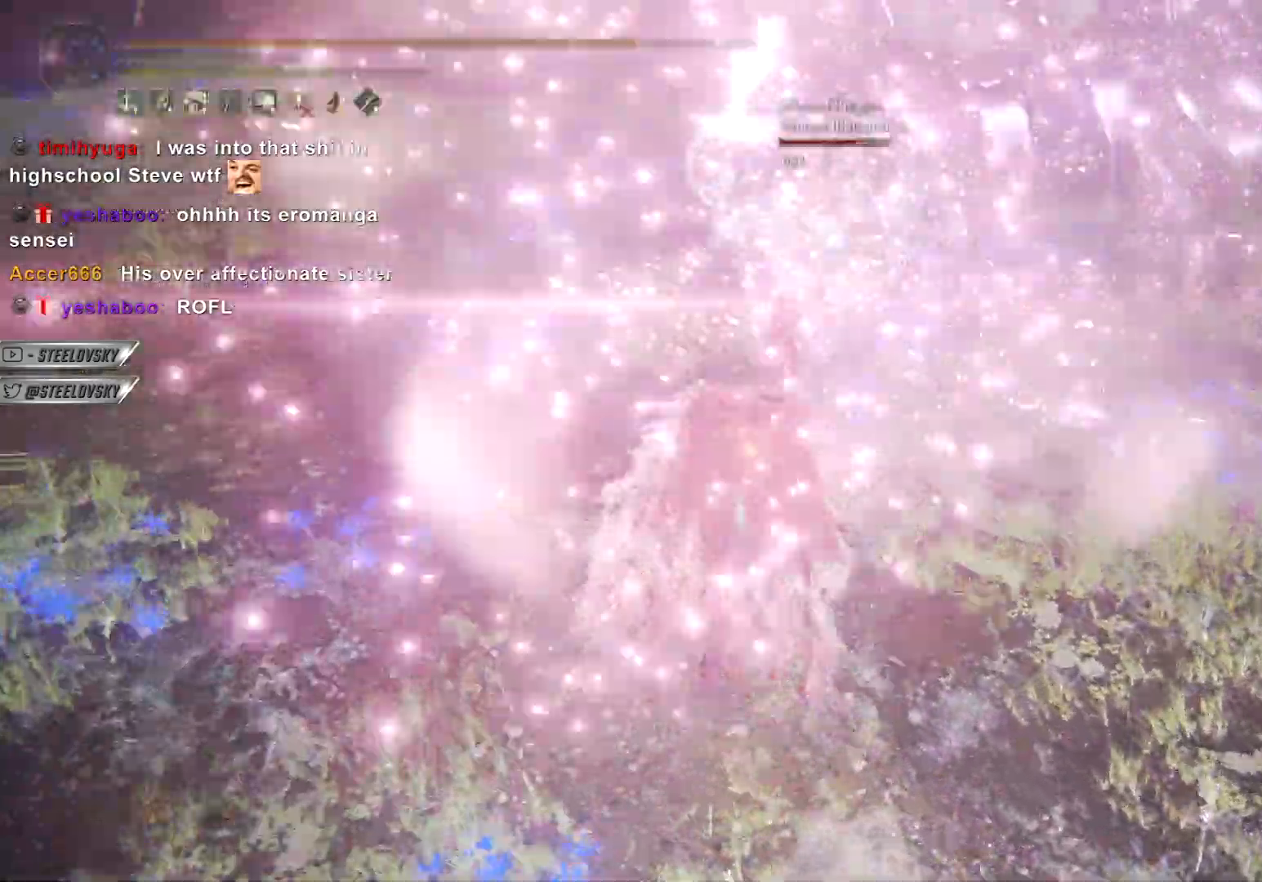
{"buttons": [], "left_stick": "center", "right_stick": "center", "events": [[33, "L2", "up"], [50, "CIRCLE", "up"], [83, "L2", "down"], [300, "L2", "up"]]}
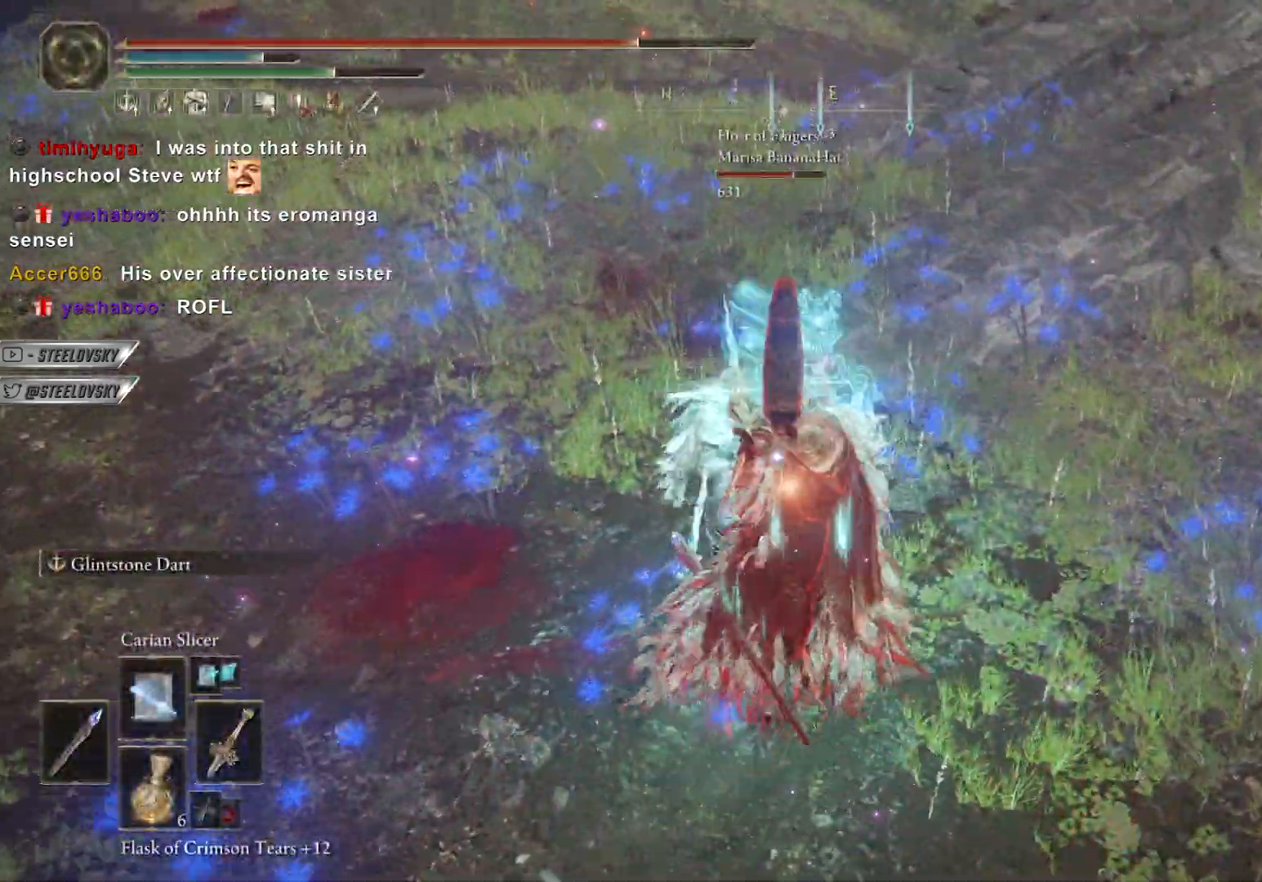
{"buttons": [], "left_stick": "center", "right_stick": "center", "events": []}
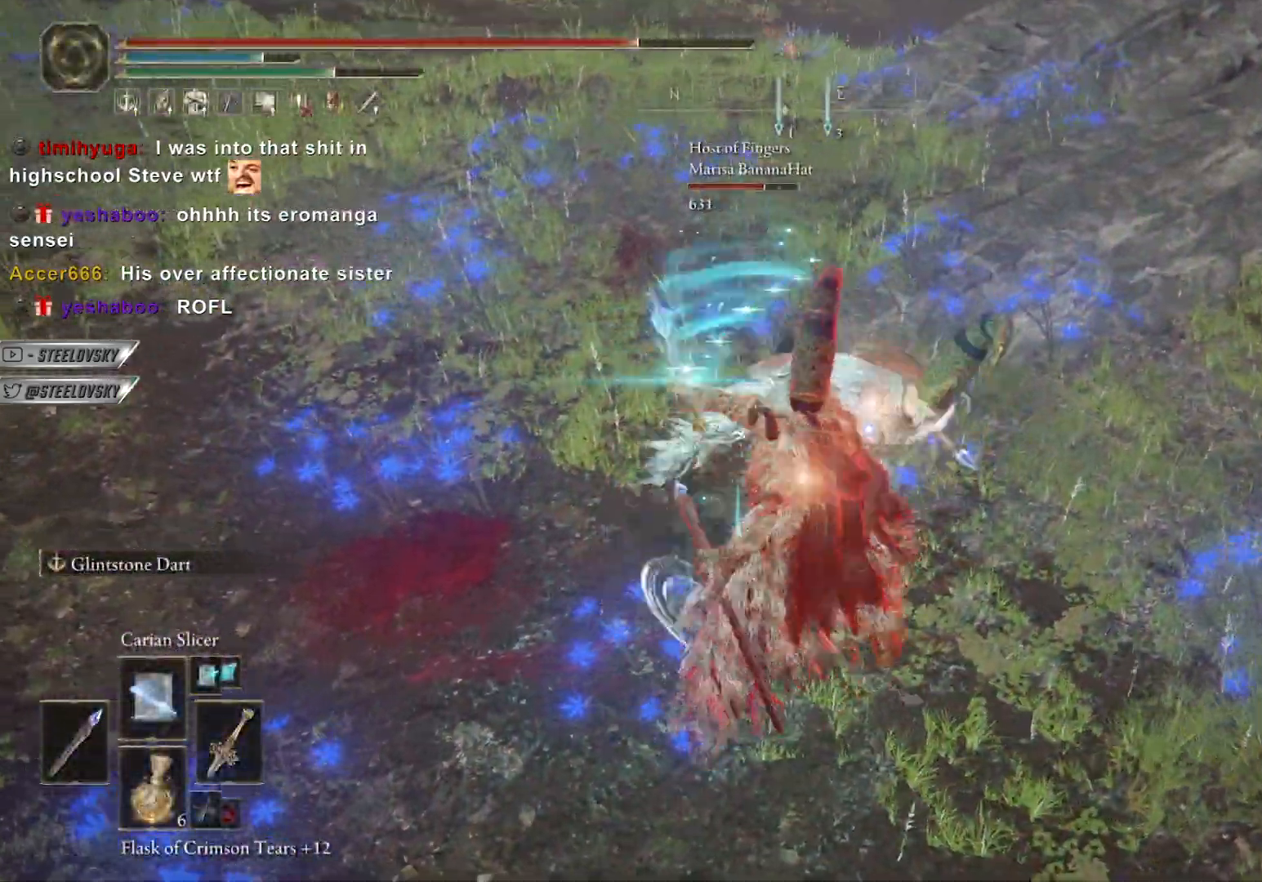
{"buttons": [], "left_stick": "left", "right_stick": "center", "events": [[200, "R2", "down"], [283, "R2", "up"], [350, "R2", "down"], [433, "R2", "up"], [467, "left_stick", "left"]]}
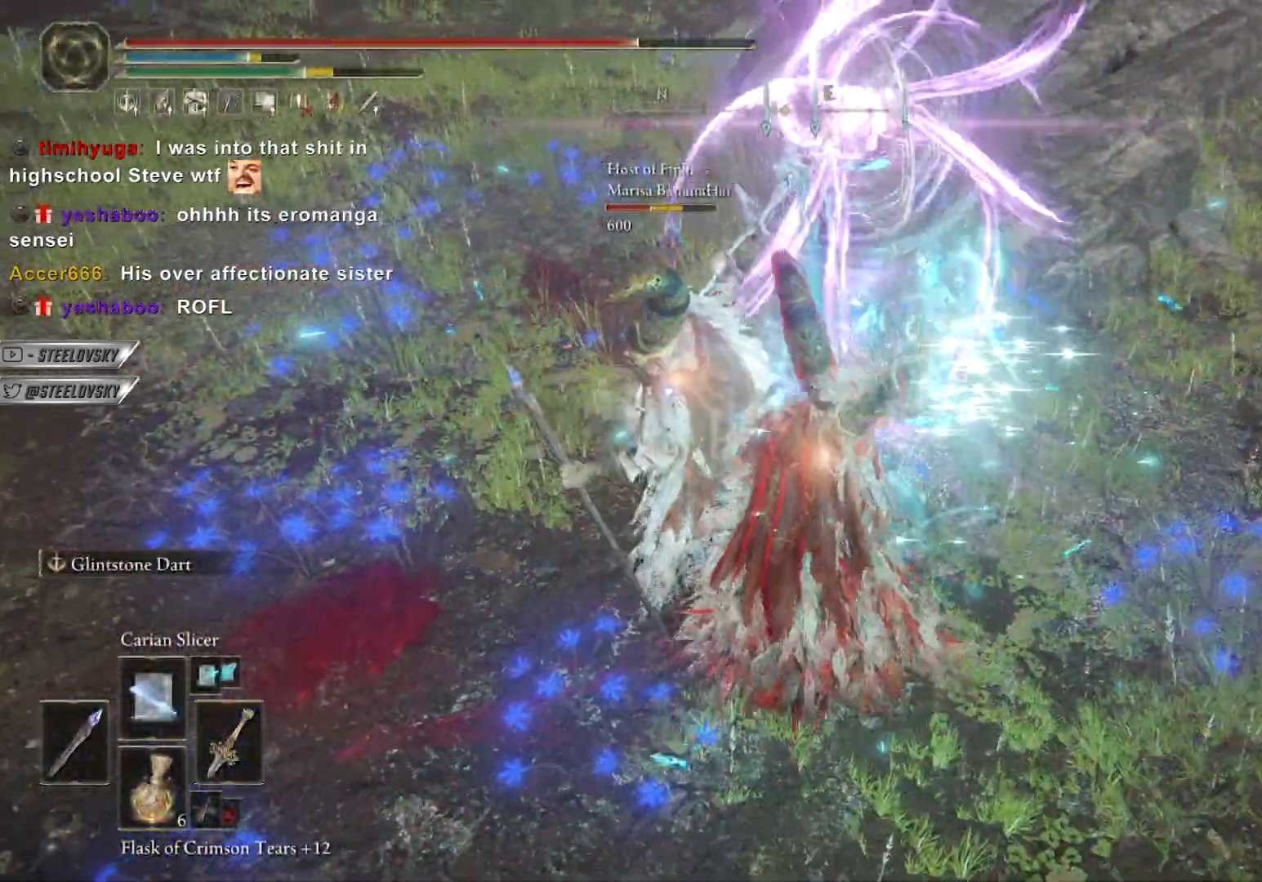
{"buttons": [], "left_stick": "left", "right_stick": "center", "events": []}
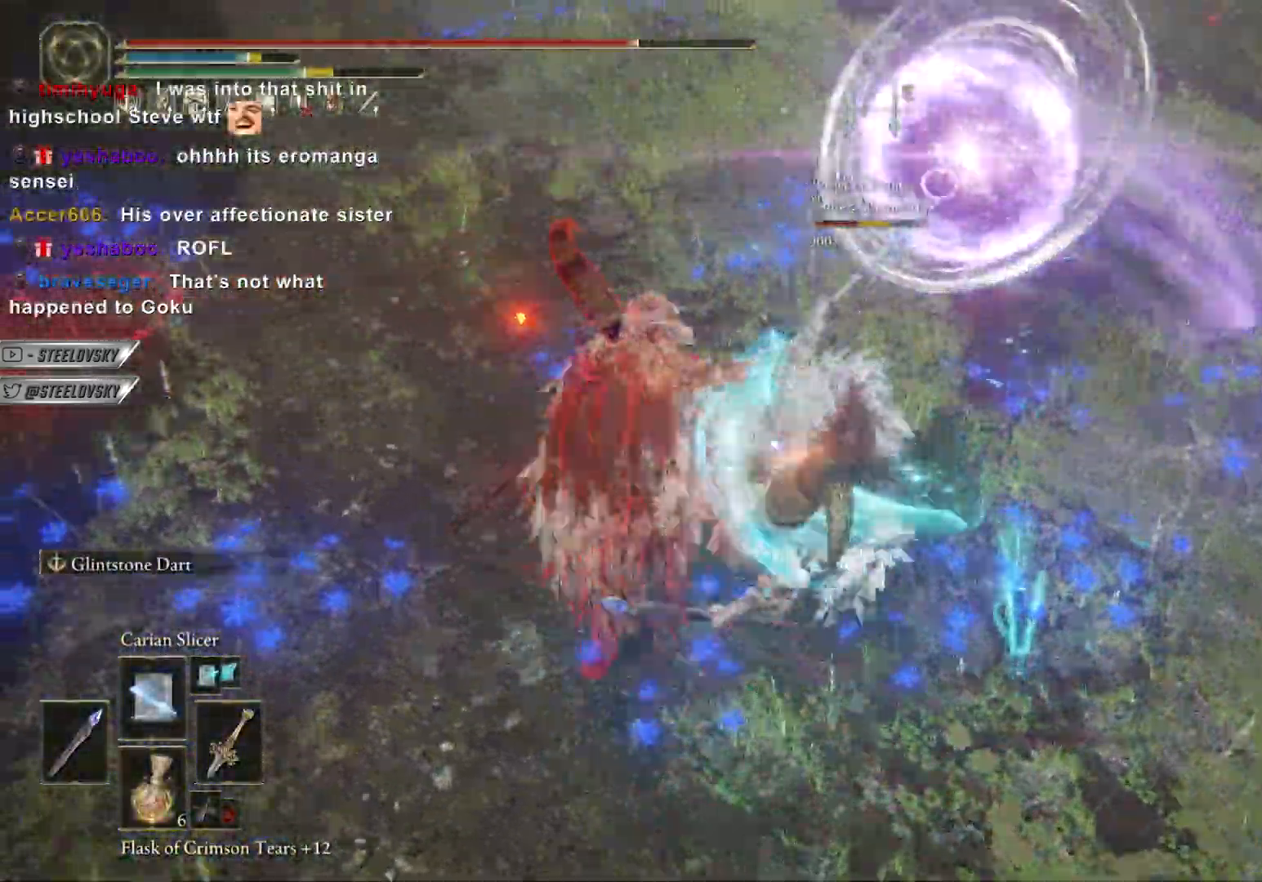
{"buttons": [], "left_stick": "down-left", "right_stick": "center", "events": [[67, "left_stick", "center"], [317, "R3", "down"], [350, "left_stick", "left"], [433, "R3", "up"], [450, "left_stick", "down-left"]]}
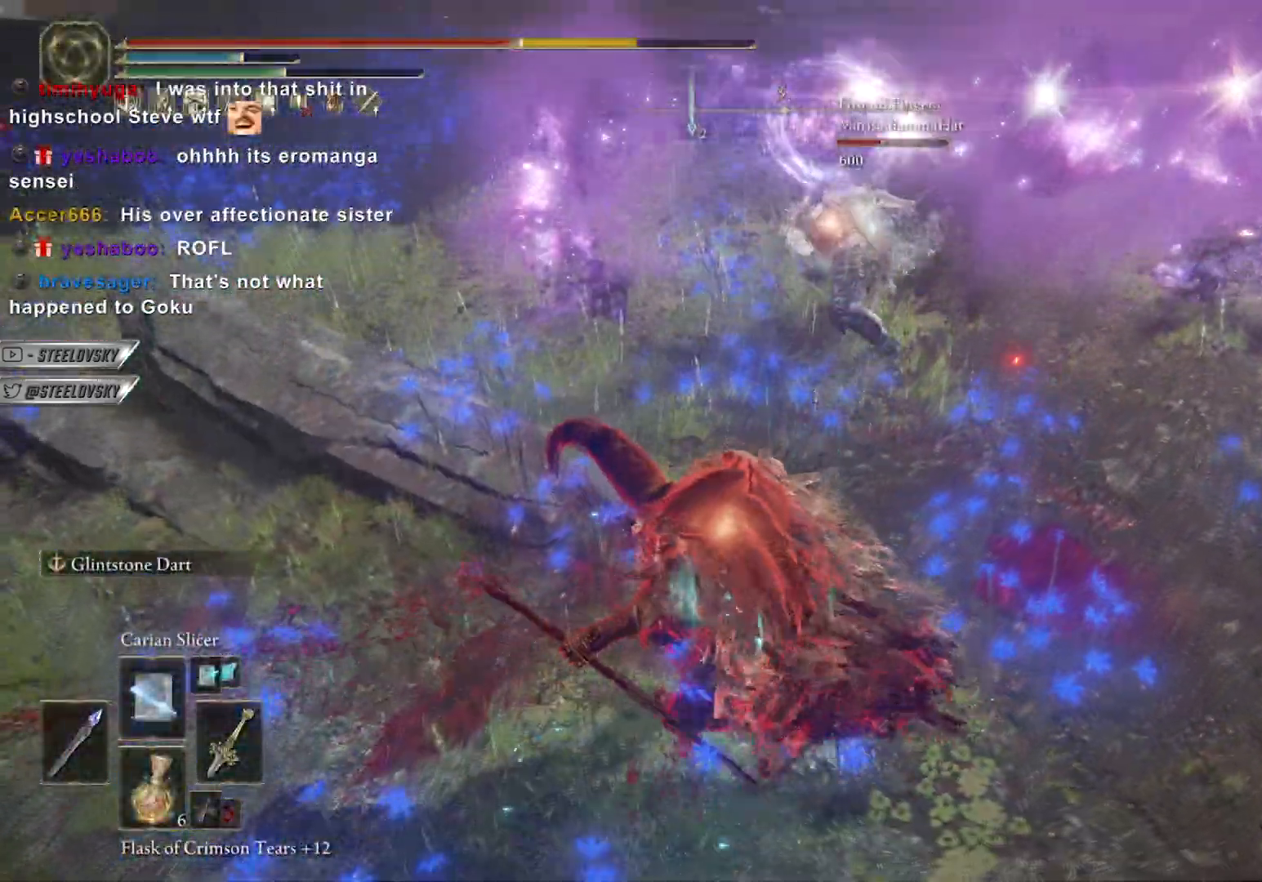
{"buttons": ["CIRCLE"], "left_stick": "down-left", "right_stick": "center", "events": [[183, "CIRCLE", "down"], [250, "CIRCLE", "up"], [400, "CIRCLE", "down"]]}
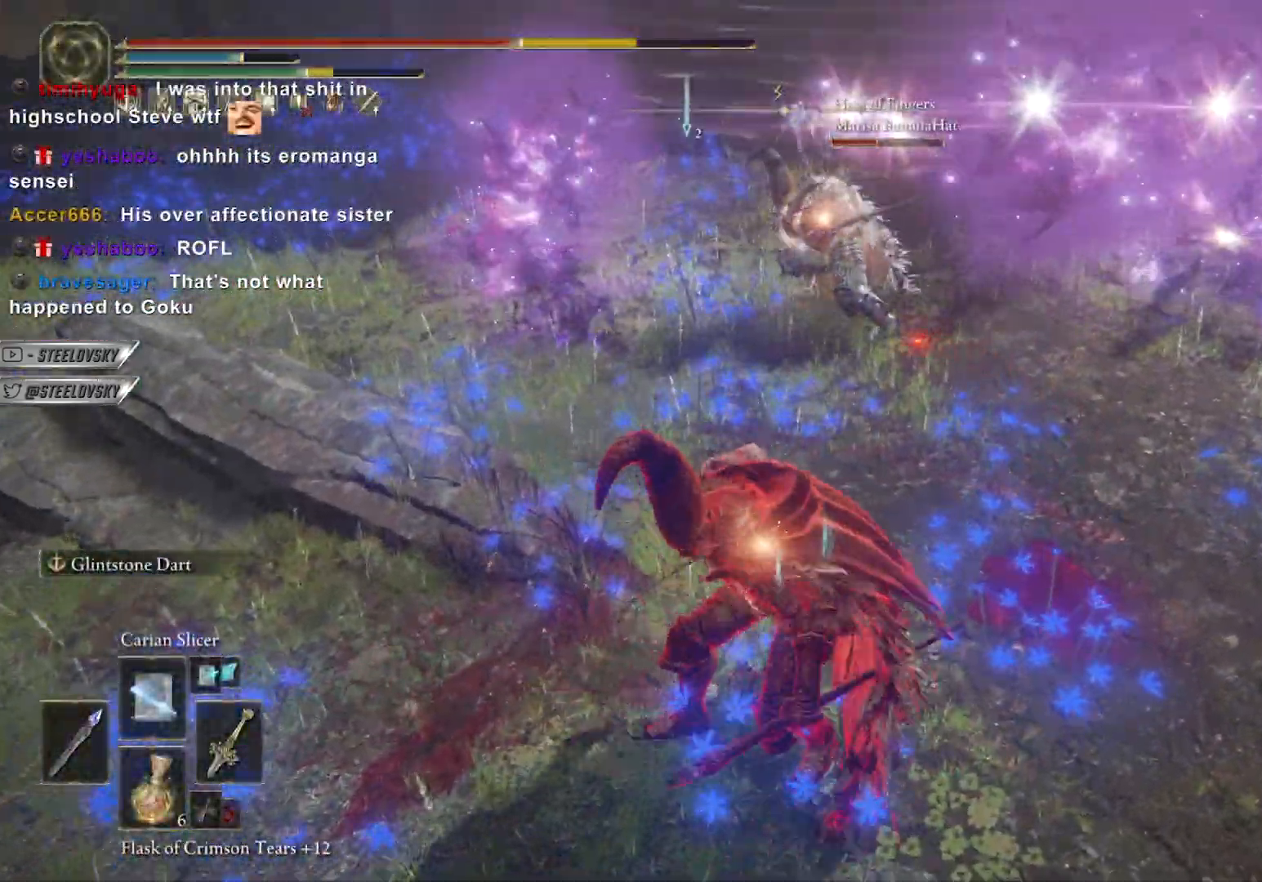
{"buttons": ["CIRCLE"], "left_stick": "down-left", "right_stick": "center", "events": [[17, "CIRCLE", "up"], [100, "CIRCLE", "down"], [183, "CIRCLE", "up"], [450, "CIRCLE", "down"]]}
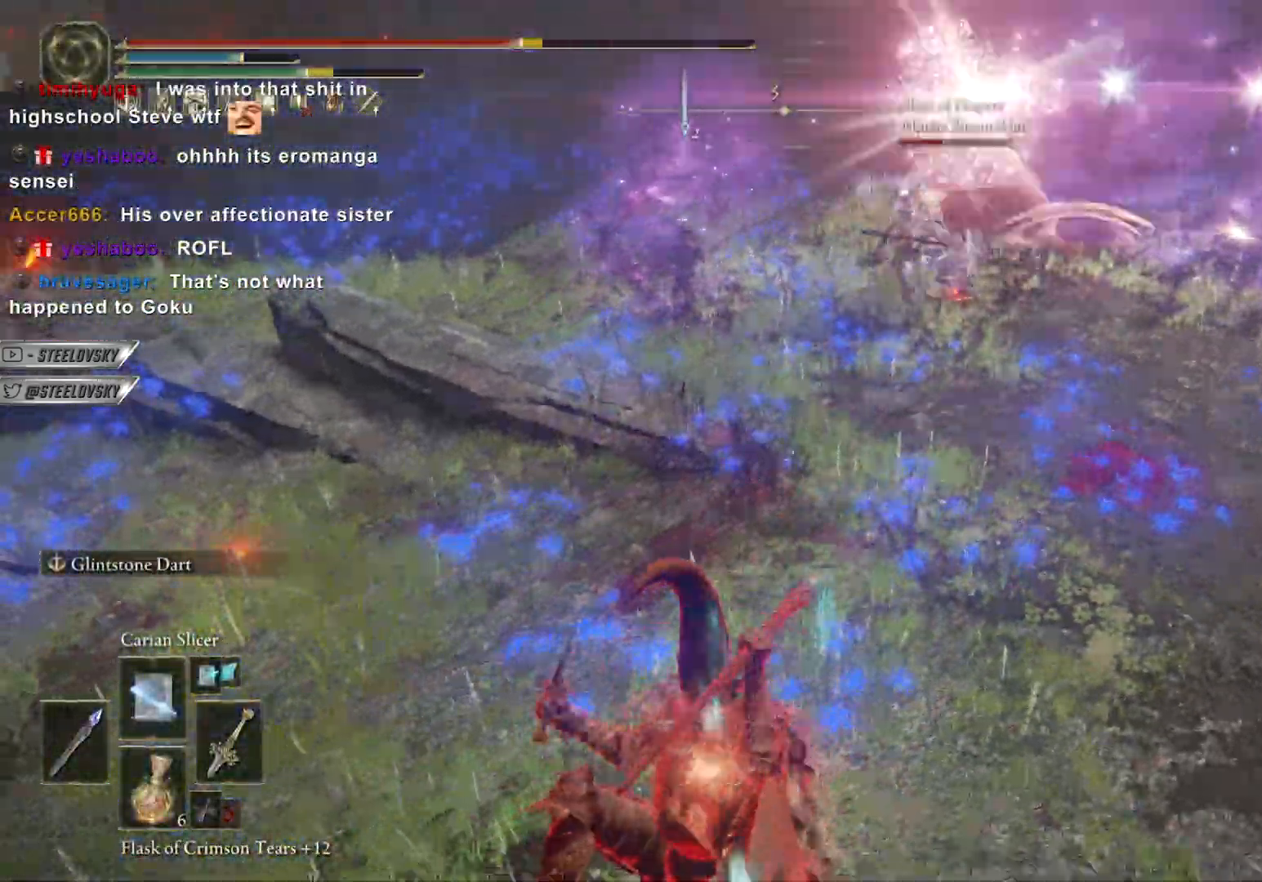
{"buttons": [], "left_stick": "down", "right_stick": "center", "events": [[50, "CIRCLE", "up"], [167, "CIRCLE", "down"], [283, "CIRCLE", "up"], [433, "left_stick", "down"]]}
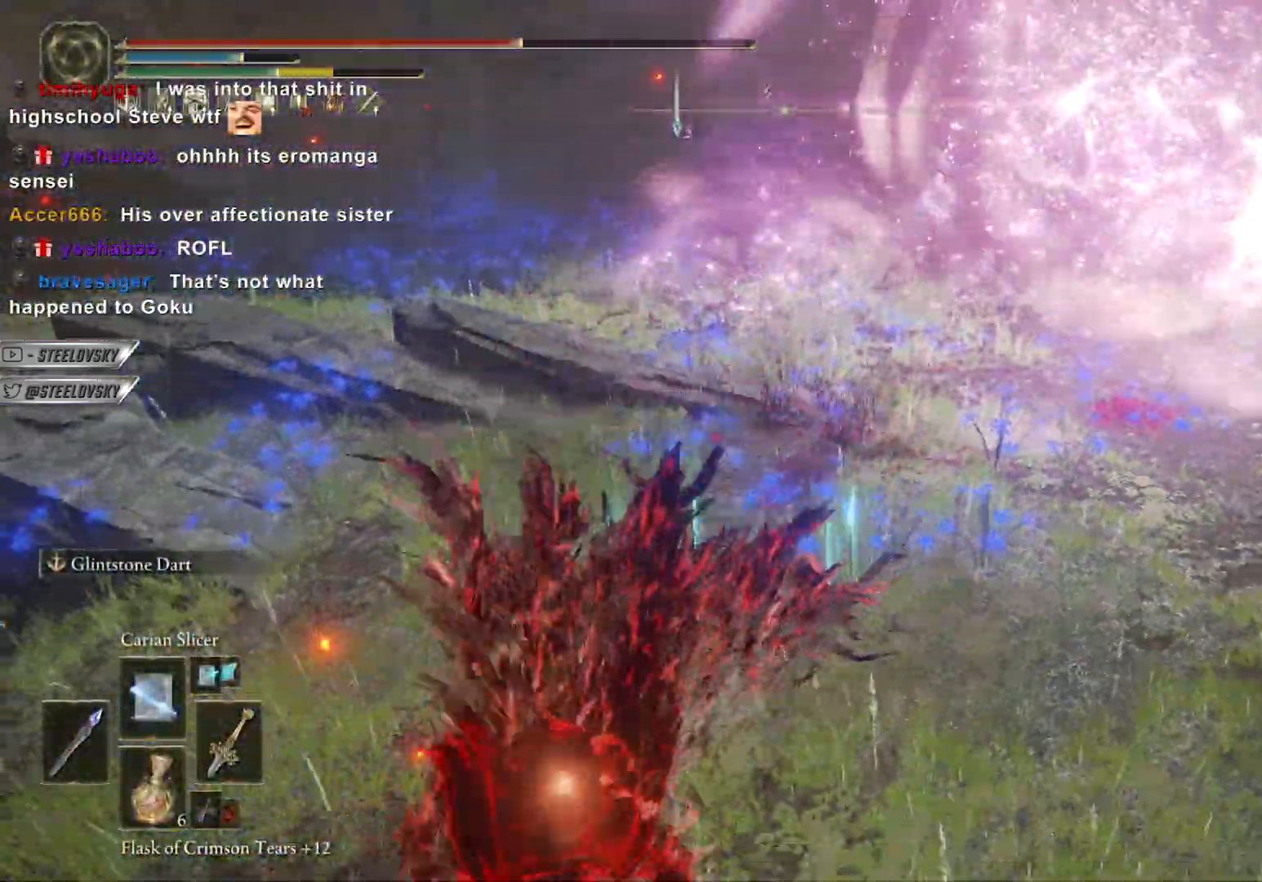
{"buttons": ["CROSS", "CIRCLE"], "left_stick": "left", "right_stick": "center", "events": [[217, "L2", "down"], [433, "CIRCLE", "down"], [433, "L2", "up"], [433, "left_stick", "left"], [467, "CROSS", "down"]]}
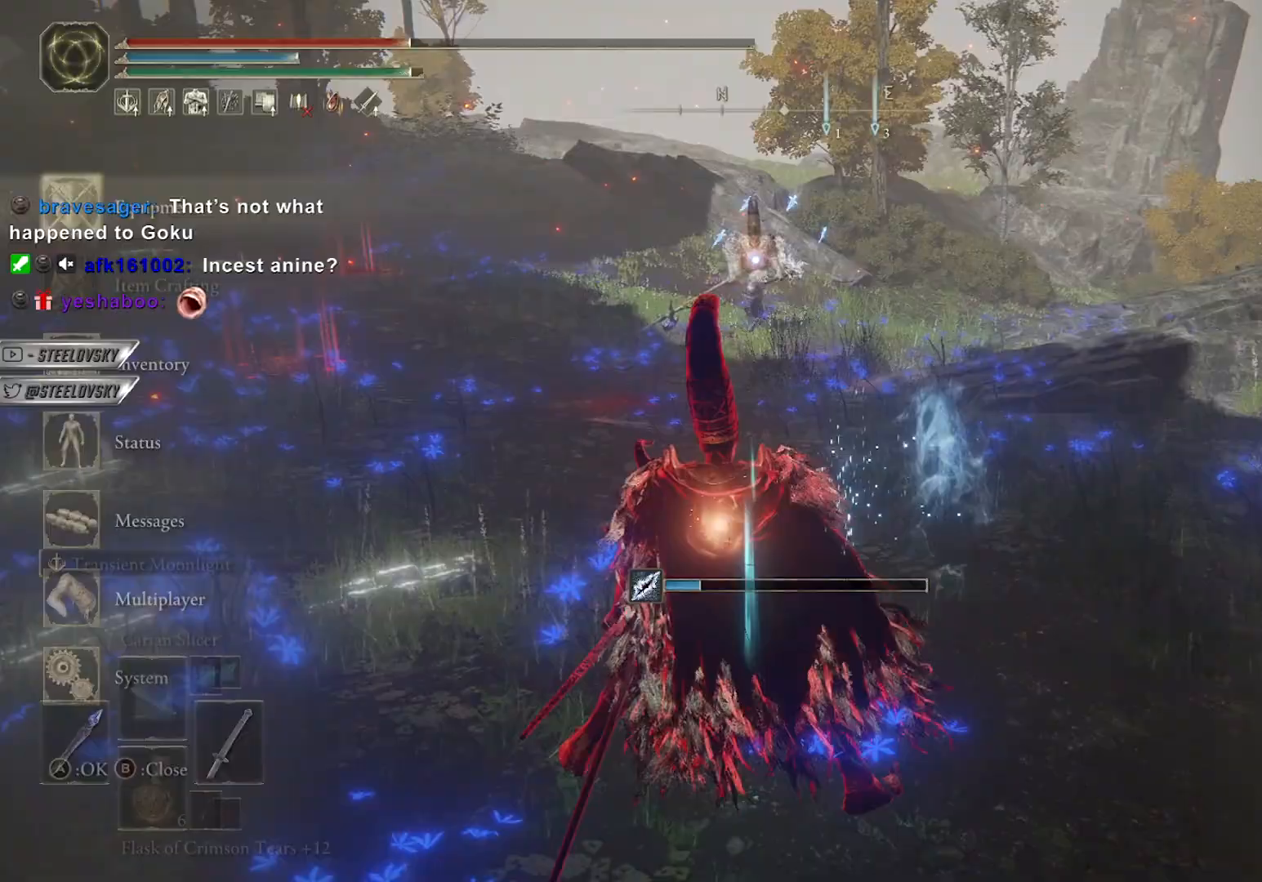
{"buttons": ["CIRCLE"], "left_stick": "left", "right_stick": "center", "events": [[67, "CROSS", "up"], [150, "CROSS", "down"], [283, "CROSS", "up"], [283, "L2", "down"], [350, "CROSS", "down"], [417, "L2", "up"], [433, "CROSS", "up"]]}
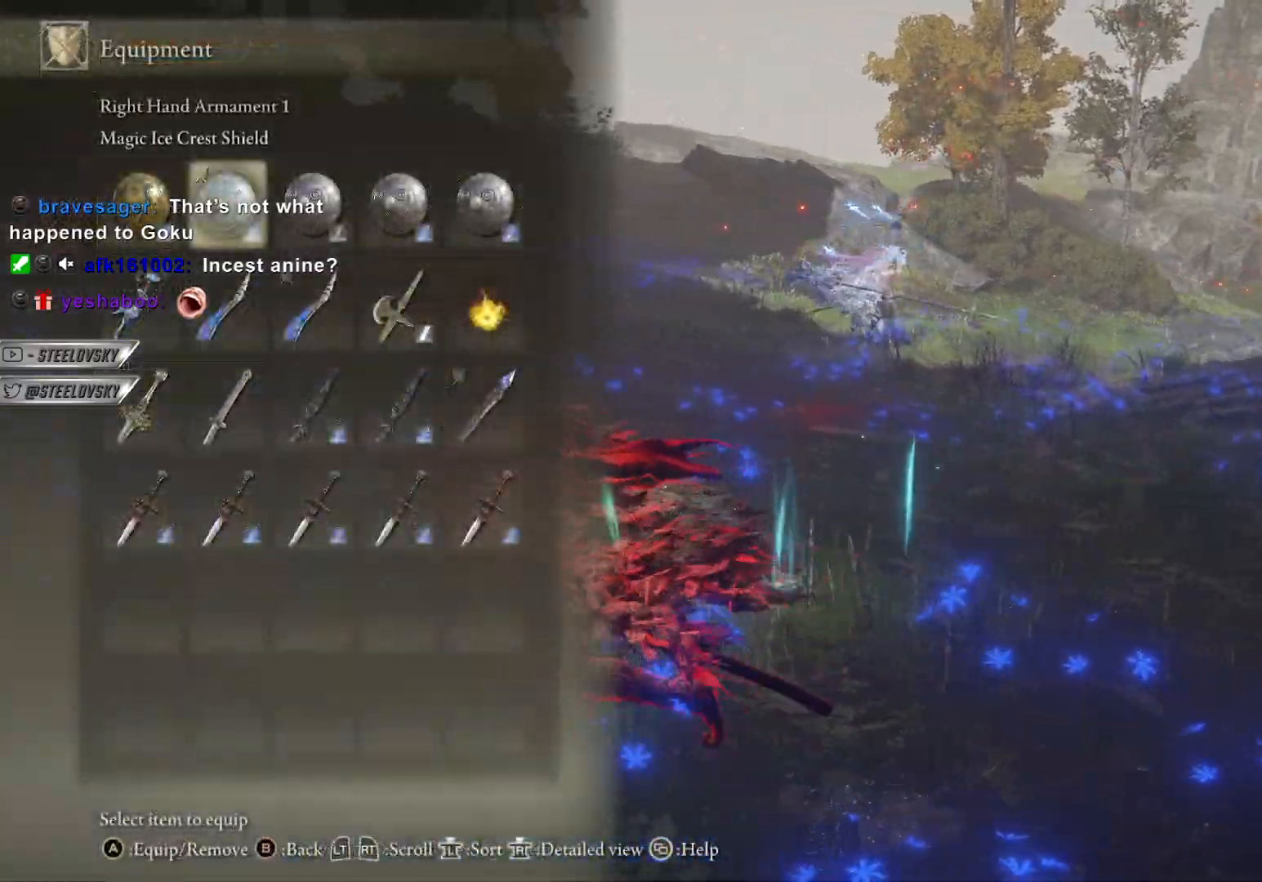
{"buttons": ["L2"], "left_stick": "left", "right_stick": "center", "events": [[17, "CIRCLE", "up"], [467, "L2", "down"]]}
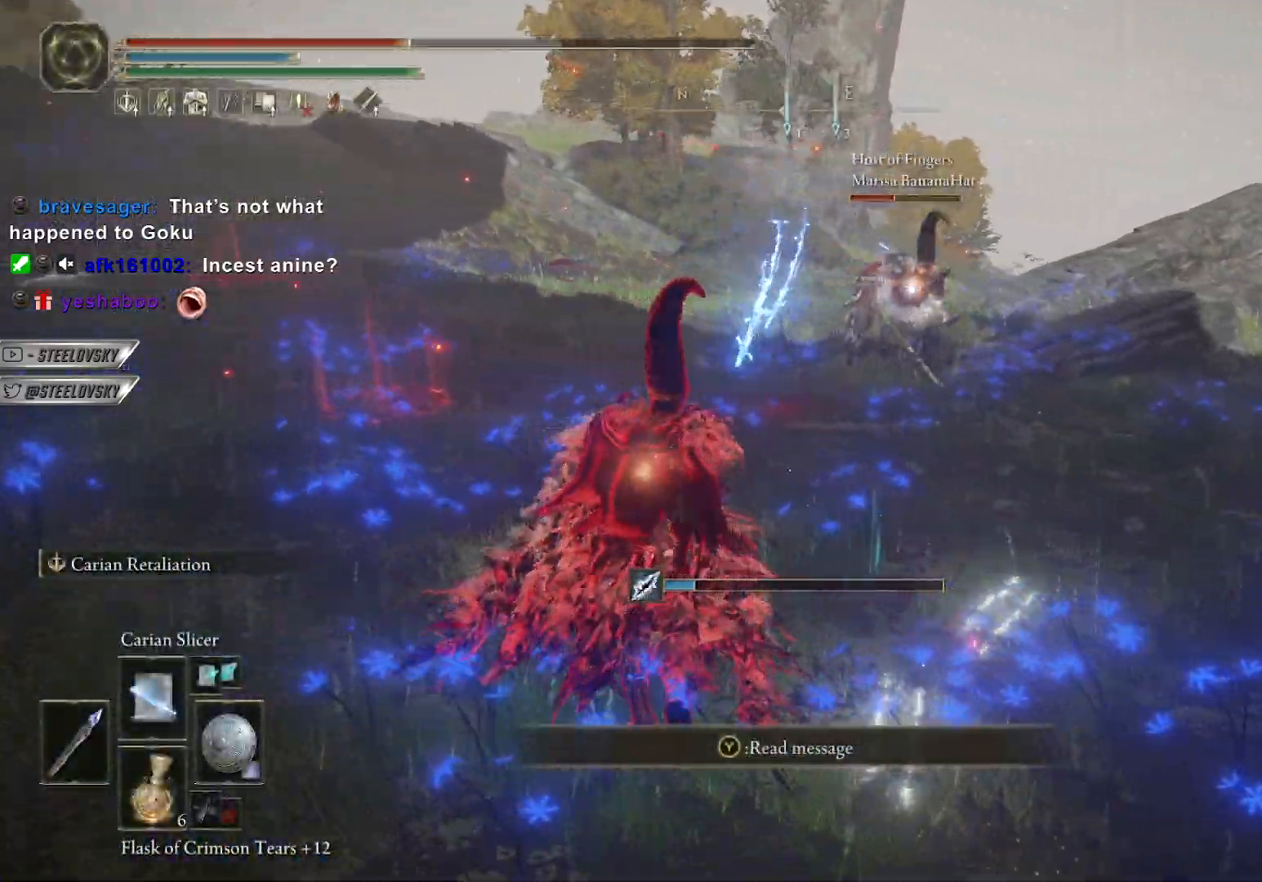
{"buttons": [], "left_stick": "up-right", "right_stick": "center", "events": [[67, "left_stick", "center"], [83, "L2", "up"], [117, "left_stick", "up-right"]]}
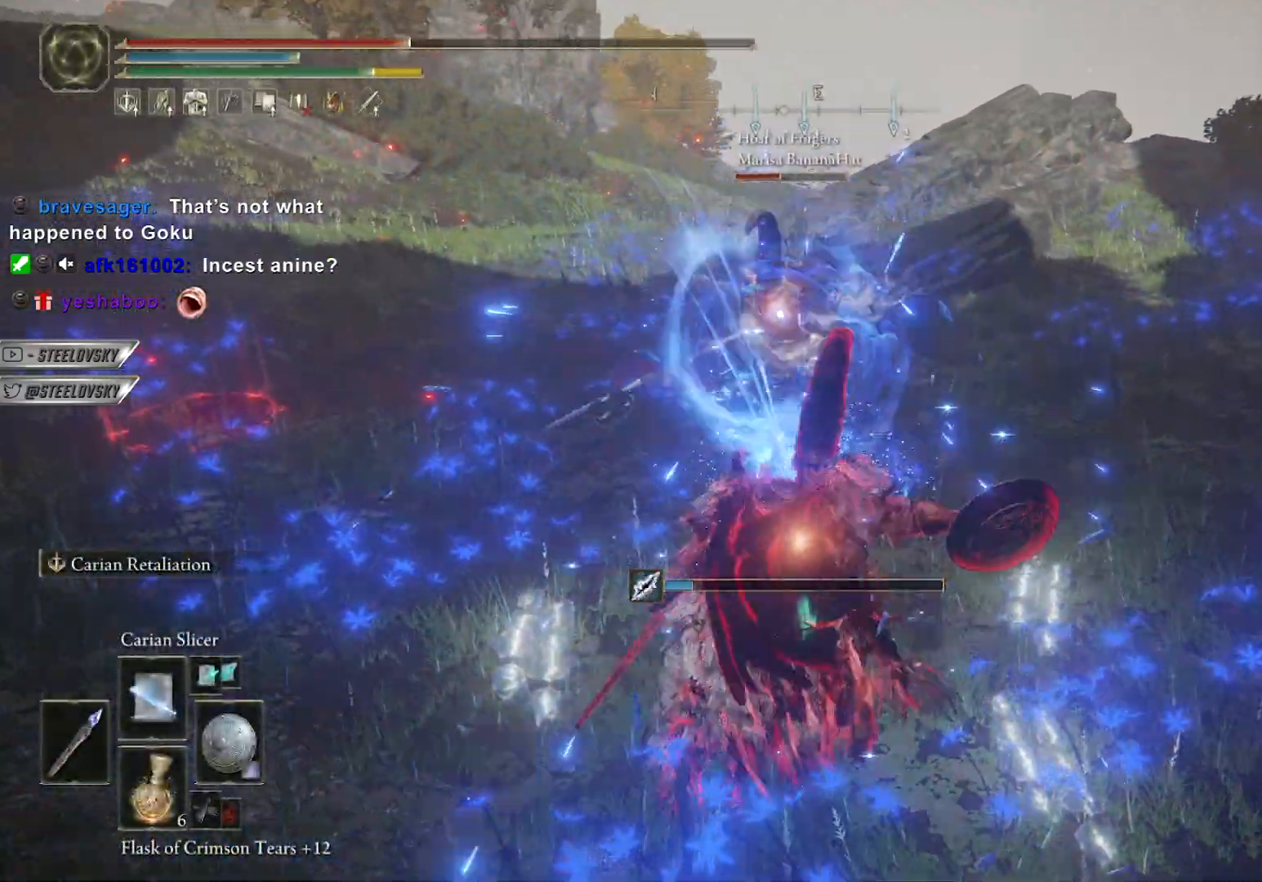
{"buttons": [], "left_stick": "up-right", "right_stick": "center", "events": [[33, "left_stick", "center"], [183, "left_stick", "left"], [317, "left_stick", "center"], [367, "CIRCLE", "down"], [367, "left_stick", "up-right"], [450, "CIRCLE", "up"]]}
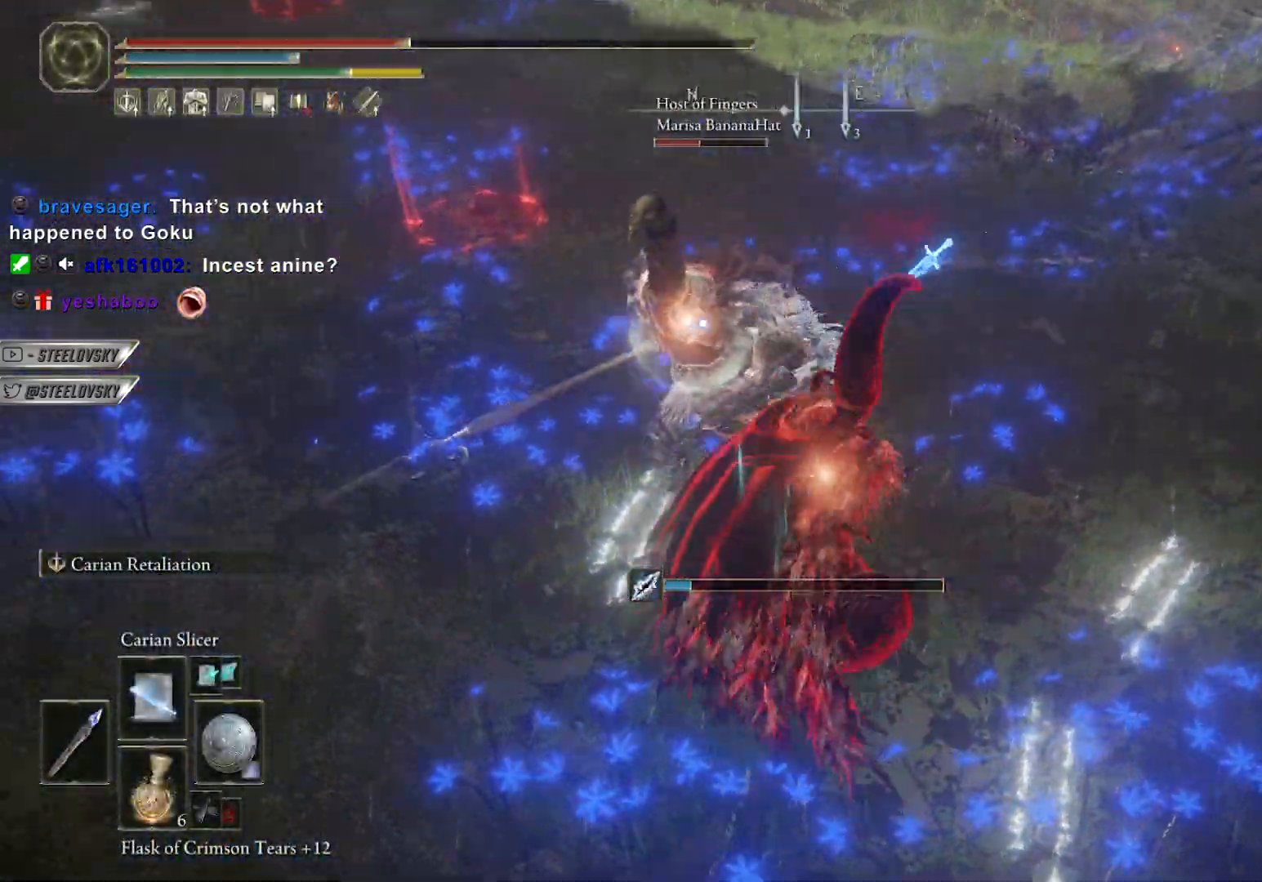
{"buttons": [], "left_stick": "right", "right_stick": "up-left", "events": [[333, "R3", "down"], [400, "right_stick", "up-left"], [433, "R3", "up"], [467, "left_stick", "right"]]}
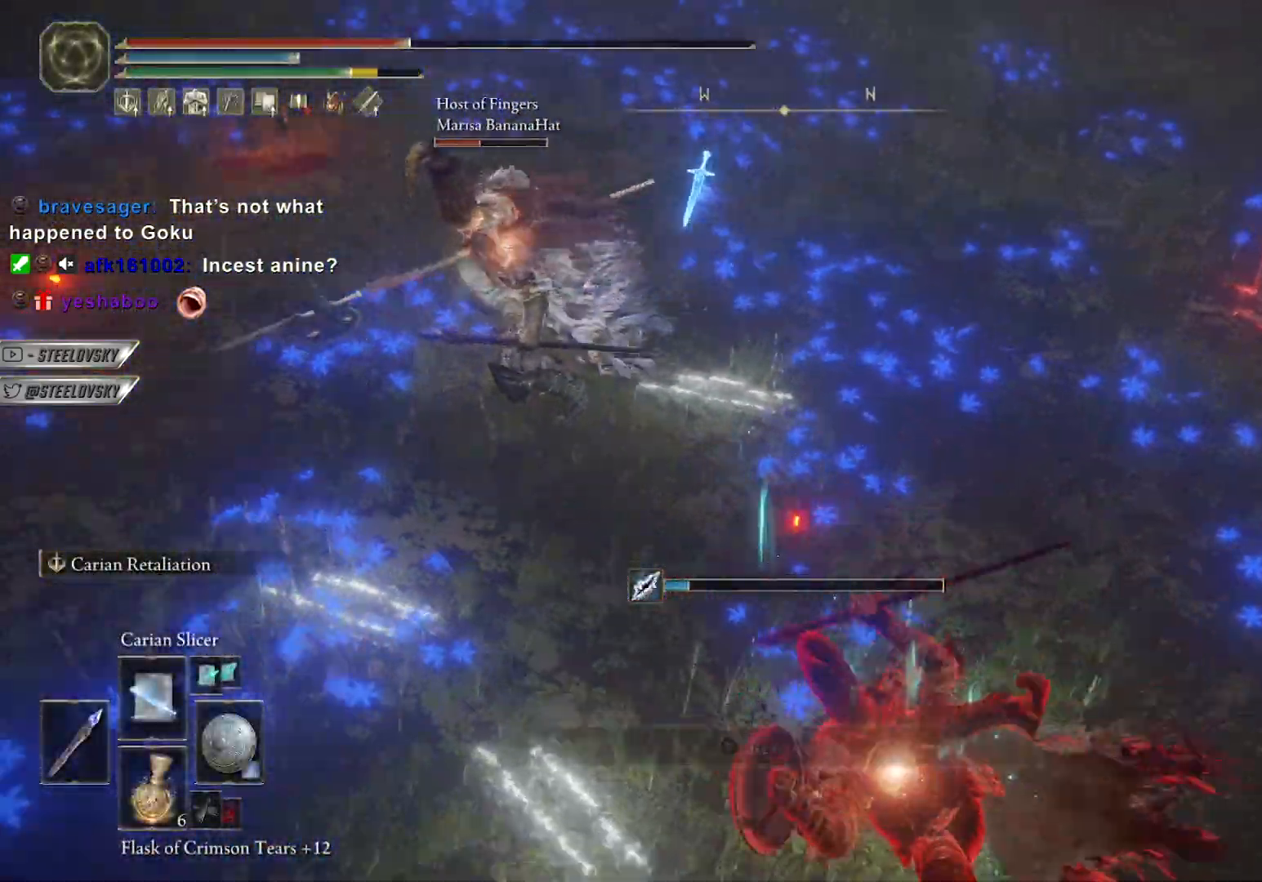
{"buttons": ["L2"], "left_stick": "center", "right_stick": "center", "events": [[167, "right_stick", "center"], [250, "left_stick", "center"], [317, "R3", "down"], [333, "right_stick", "up"], [383, "L2", "down"], [433, "R3", "up"], [433, "right_stick", "center"]]}
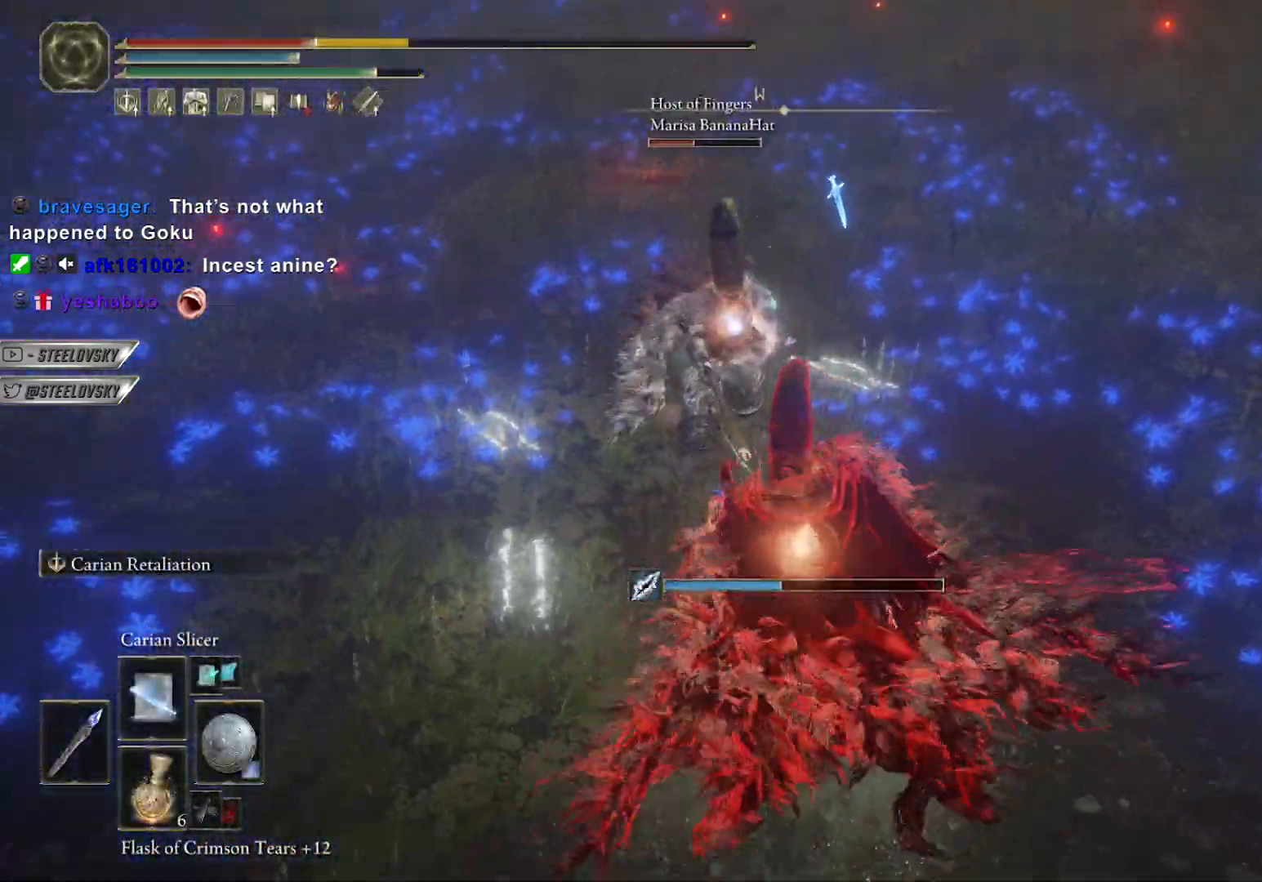
{"buttons": [], "left_stick": "center", "right_stick": "center", "events": [[17, "L2", "up"]]}